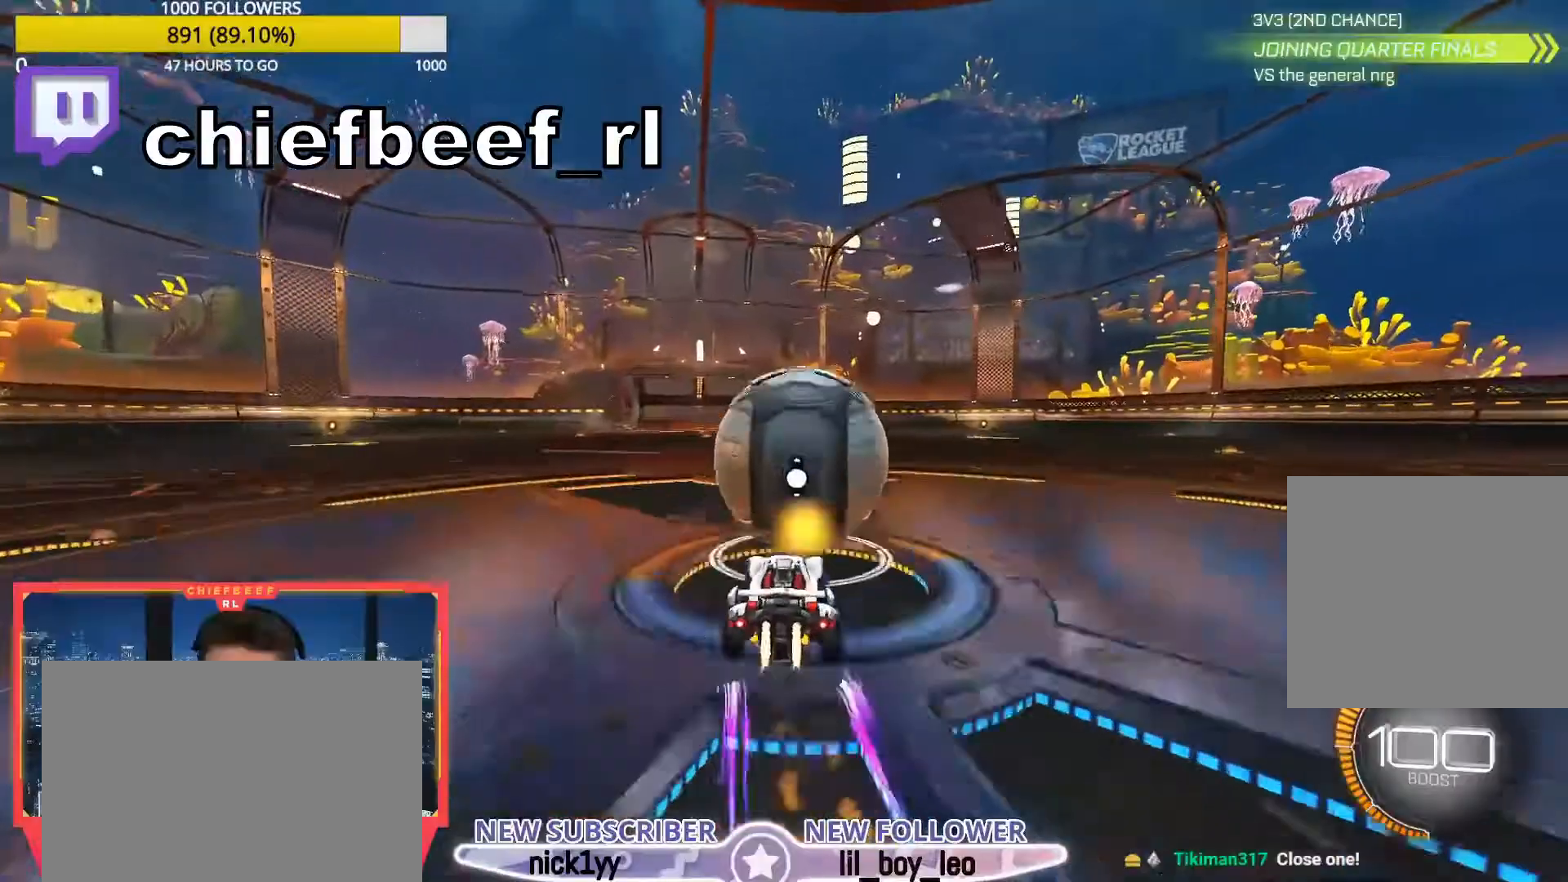
Gameplay with a controller (PlayStation layout); each line is a JSON object with the inputs held at the frame after it. "events" lists button and stick changes between this image and that frame as [ms after this image, input, new state], when the widget could be followed in between. Not read: L3 R3 right_stick.
{"buttons": ["CROSS", "CIRCLE", "R1"], "left_stick": "down-left", "events": [[233, "CIRCLE", "up"], [267, "R2", "up"], [333, "left_stick", "down-left"], [400, "CROSS", "down"], [433, "CIRCLE", "down"], [433, "R1", "down"]]}
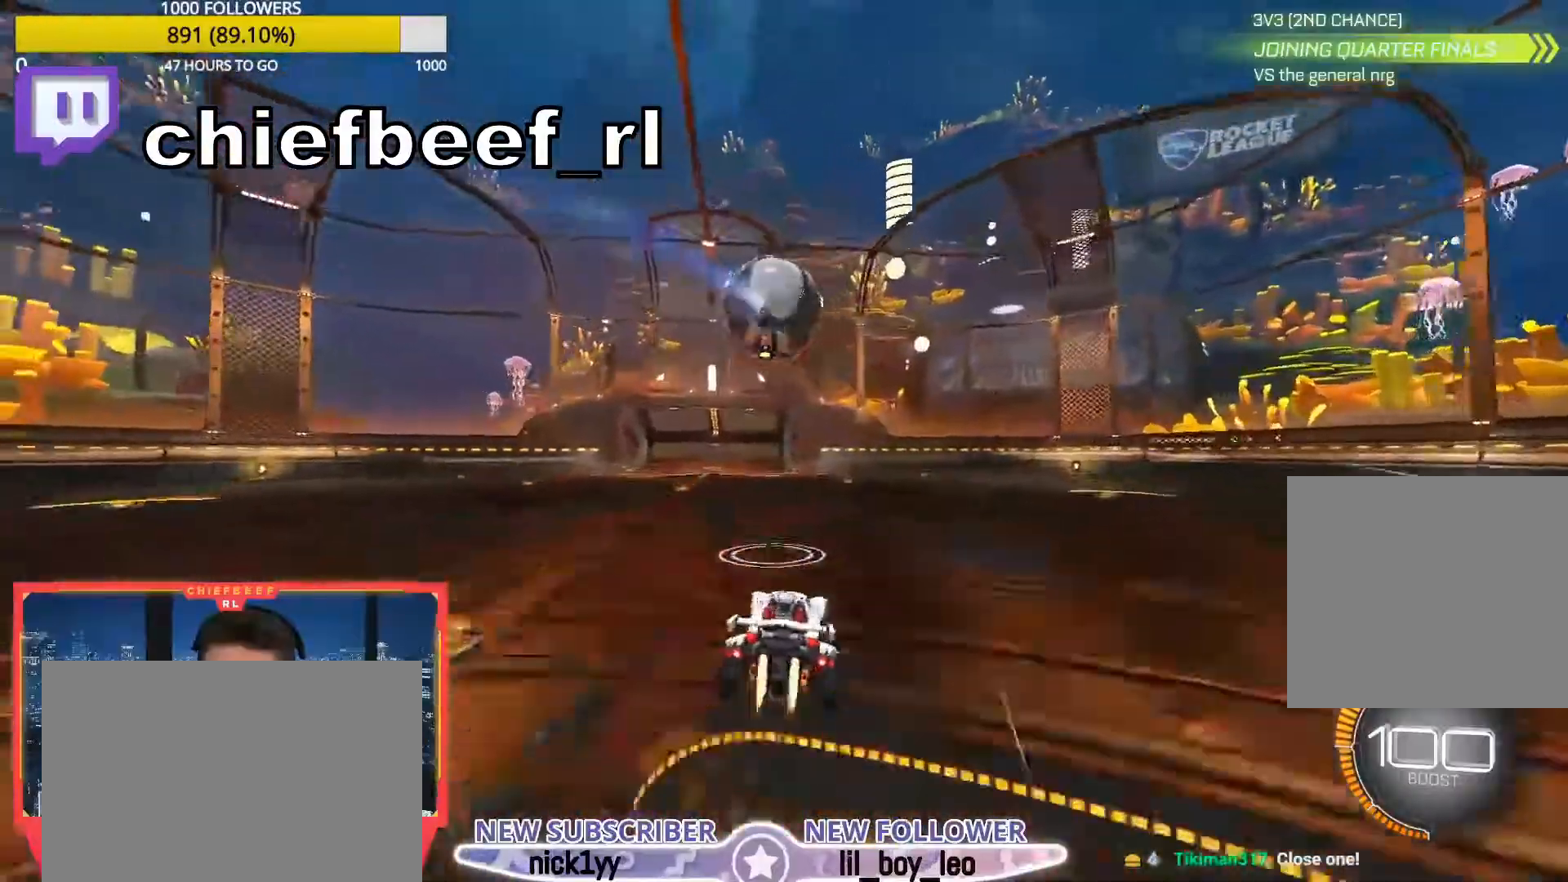
{"buttons": ["CIRCLE", "R1"], "left_stick": "down-left", "events": [[33, "CROSS", "up"]]}
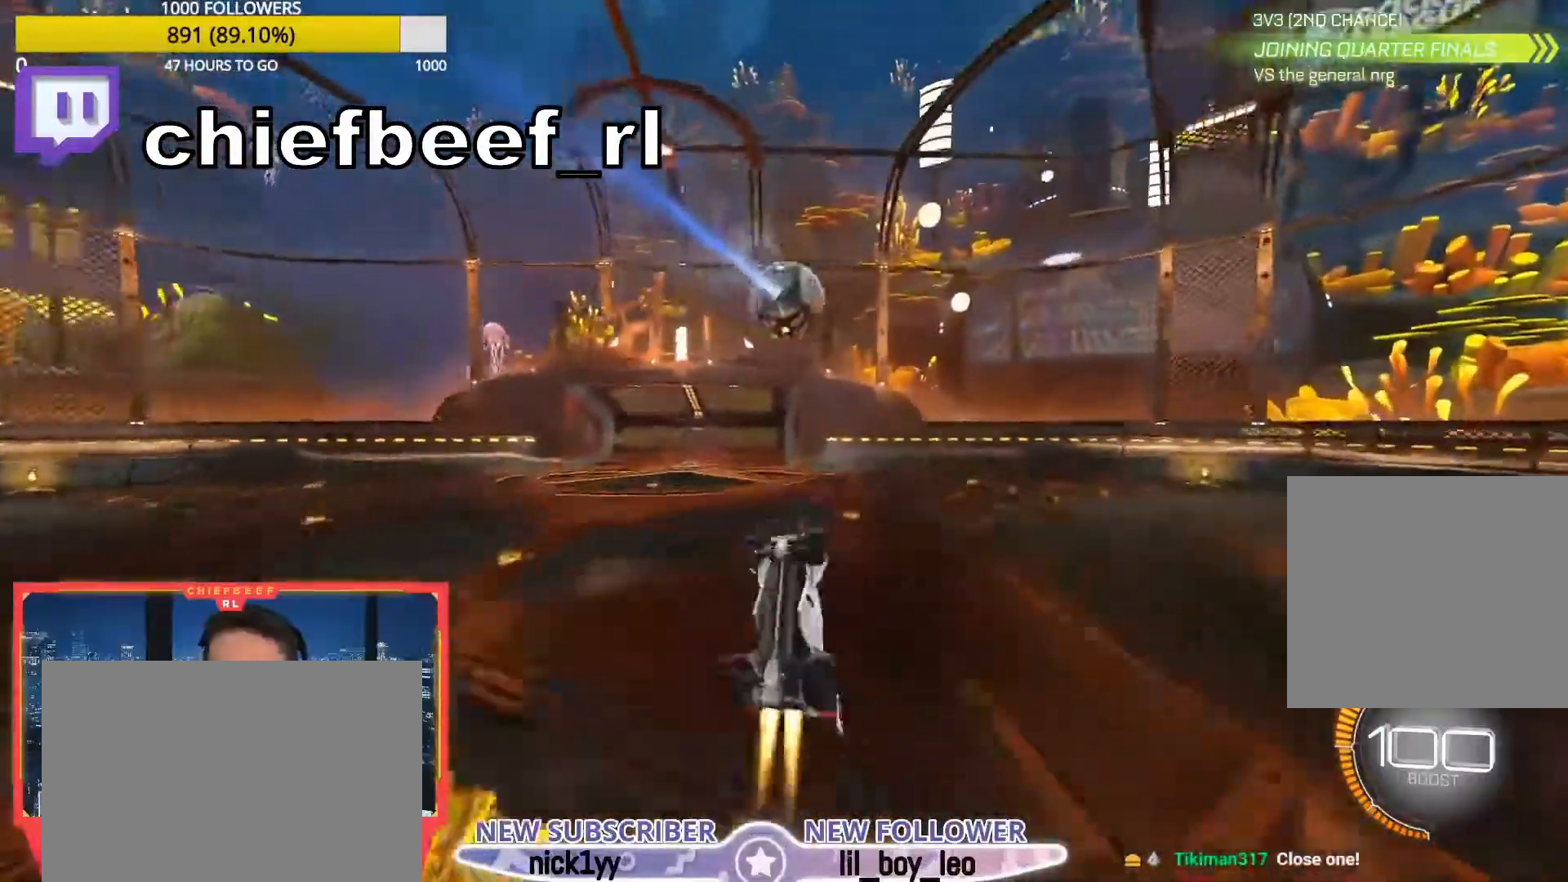
{"buttons": ["CIRCLE", "R1"], "left_stick": "down", "events": [[133, "L1", "down"], [167, "left_stick", "right"], [467, "L1", "up"], [467, "left_stick", "down"]]}
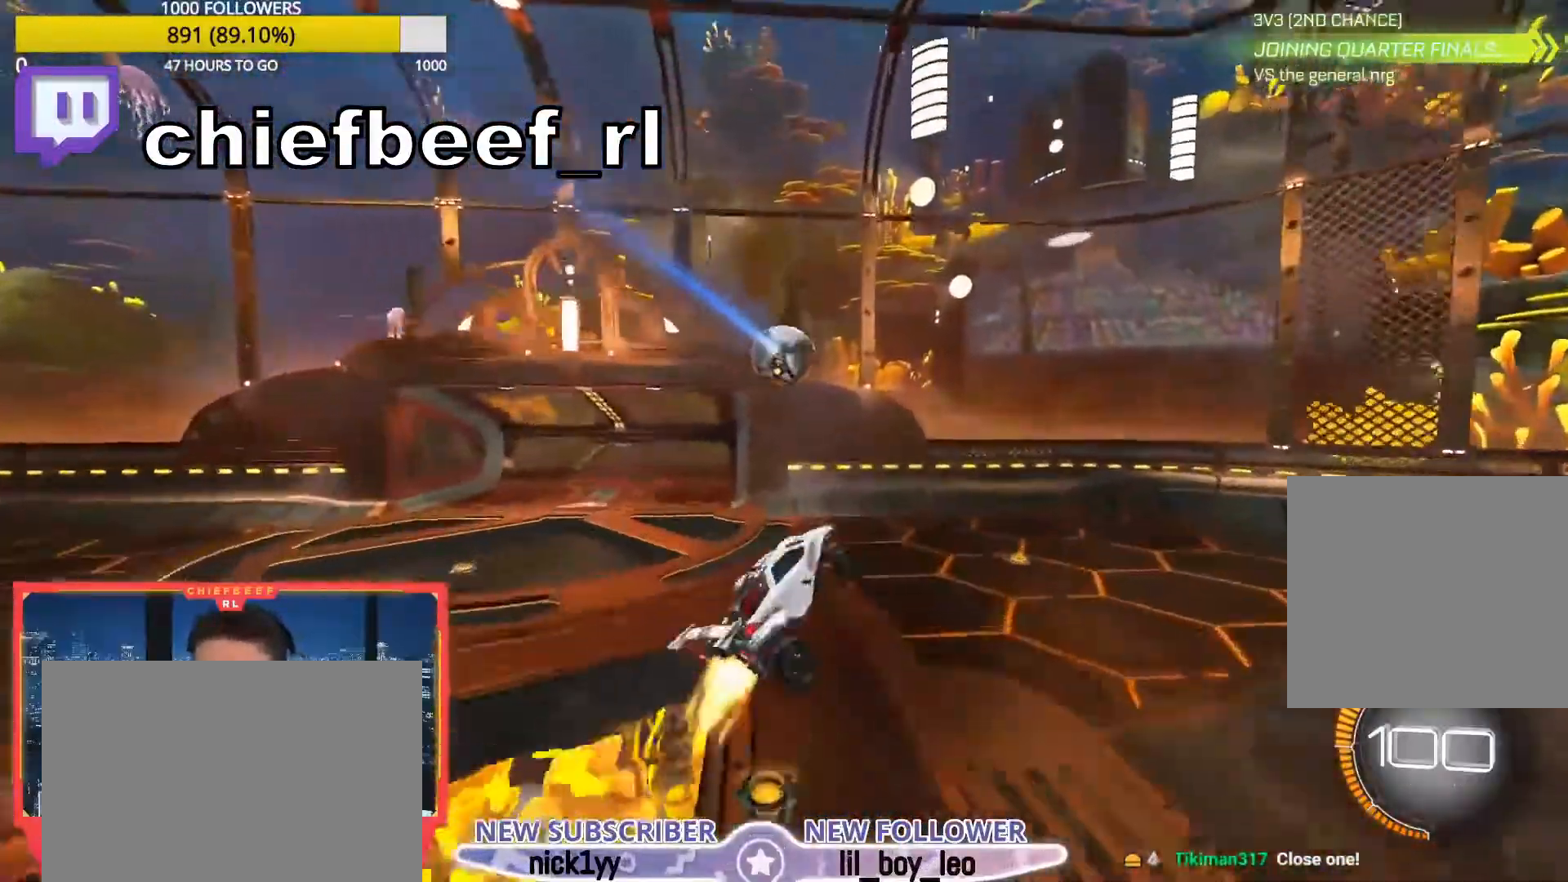
{"buttons": ["CIRCLE"], "left_stick": "up-right", "events": [[33, "left_stick", "down-left"], [67, "R1", "up"], [133, "left_stick", "up"], [367, "left_stick", "up-right"]]}
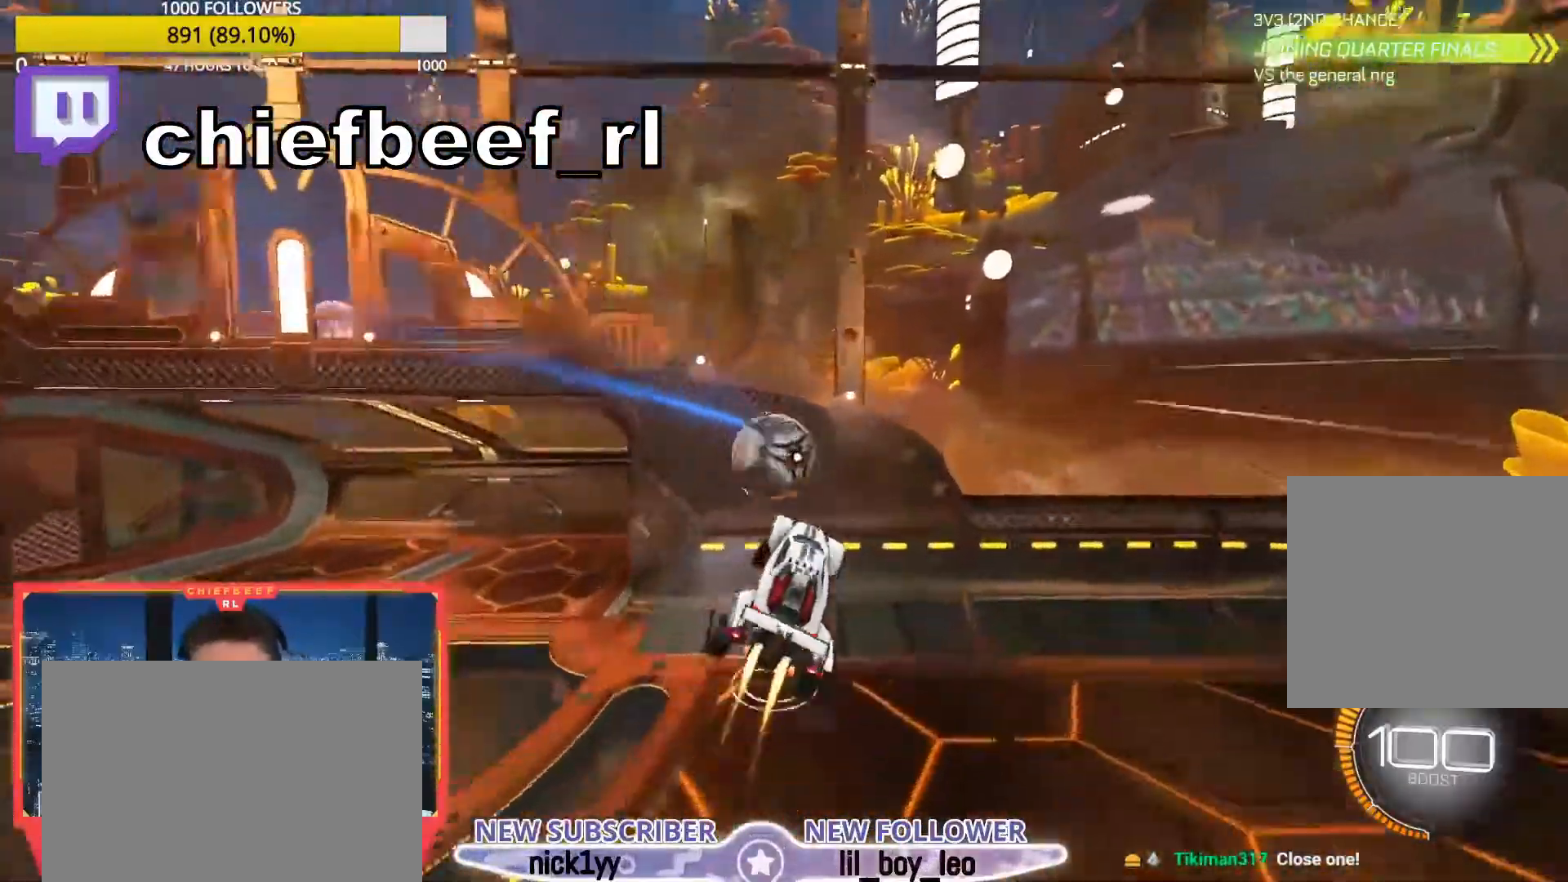
{"buttons": ["CIRCLE", "L1"], "left_stick": "up-right", "events": [[267, "L1", "down"]]}
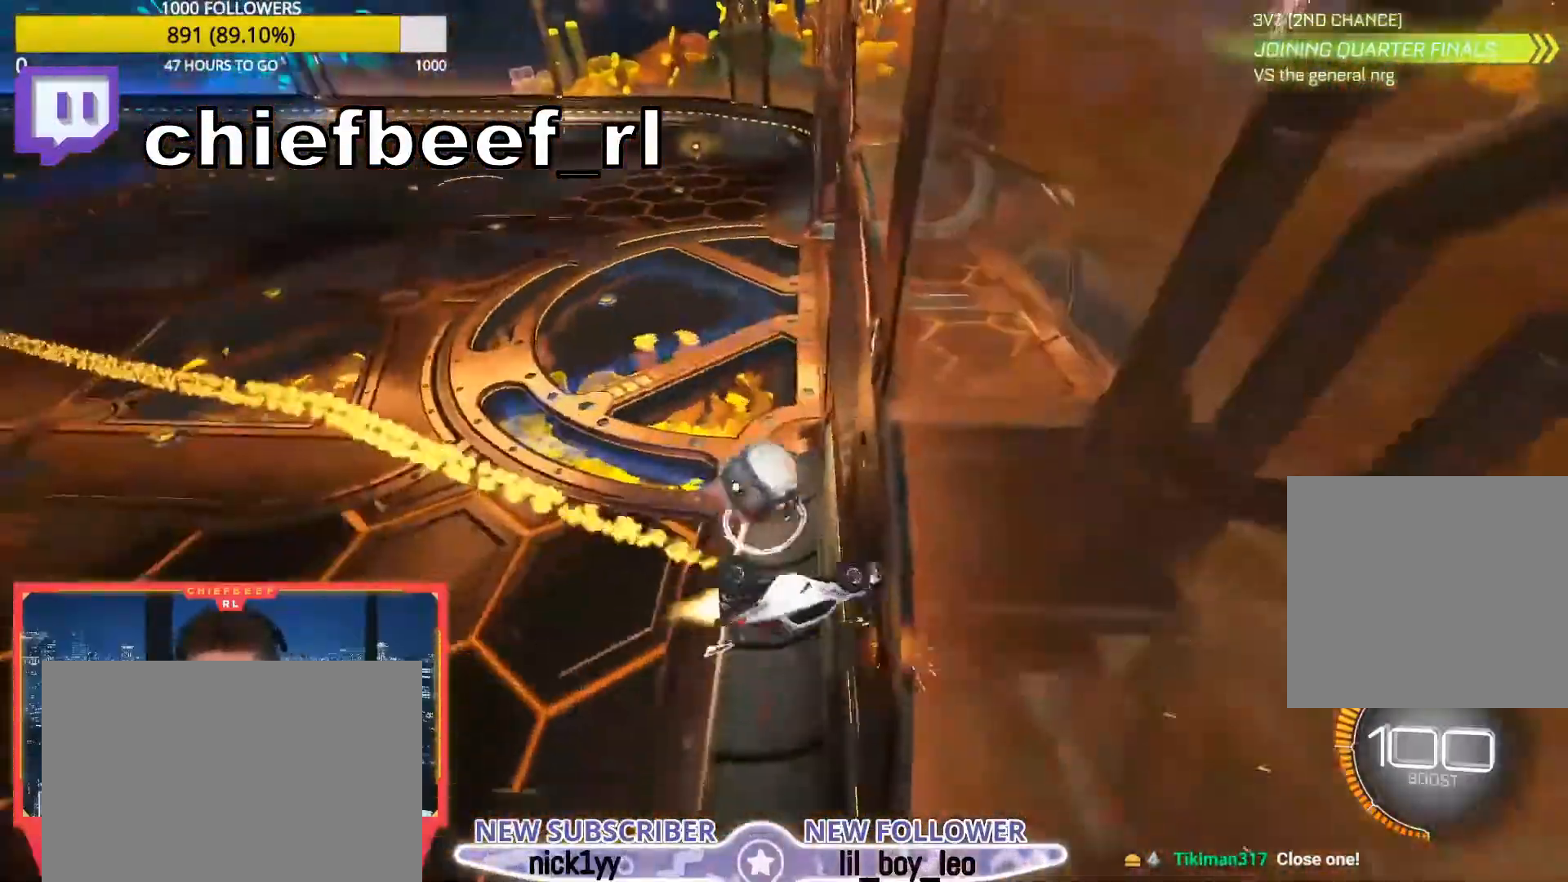
{"buttons": ["L1"], "left_stick": "down", "events": [[100, "left_stick", "center"], [267, "CIRCLE", "up"], [333, "L1", "up"], [367, "left_stick", "down"], [500, "L1", "down"]]}
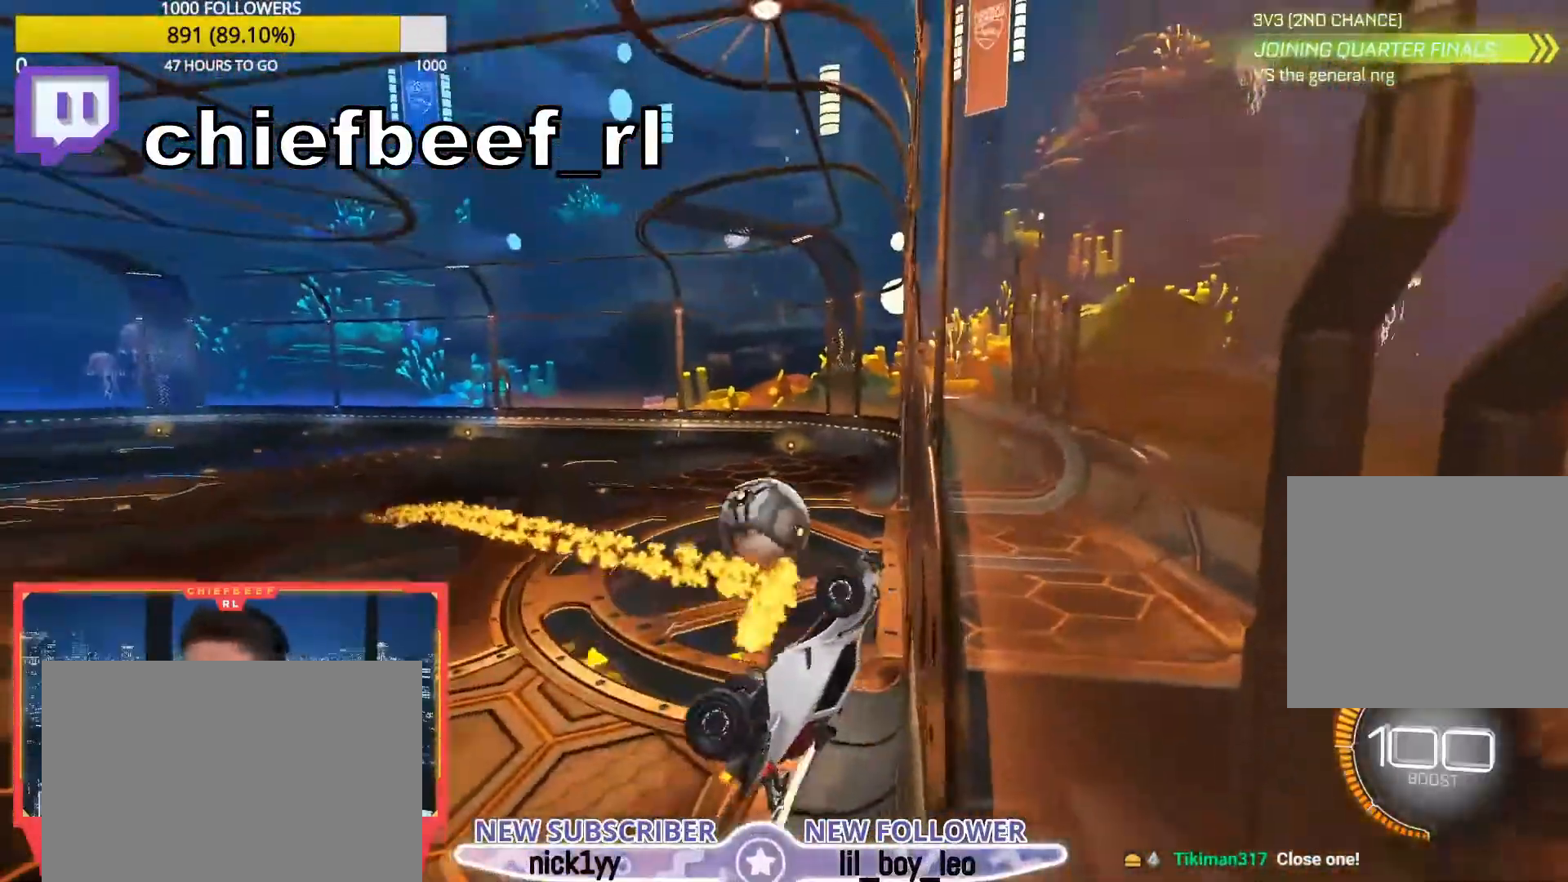
{"buttons": ["L1", "R2"], "left_stick": "center", "events": [[233, "left_stick", "down-right"], [400, "R2", "down"], [400, "left_stick", "center"]]}
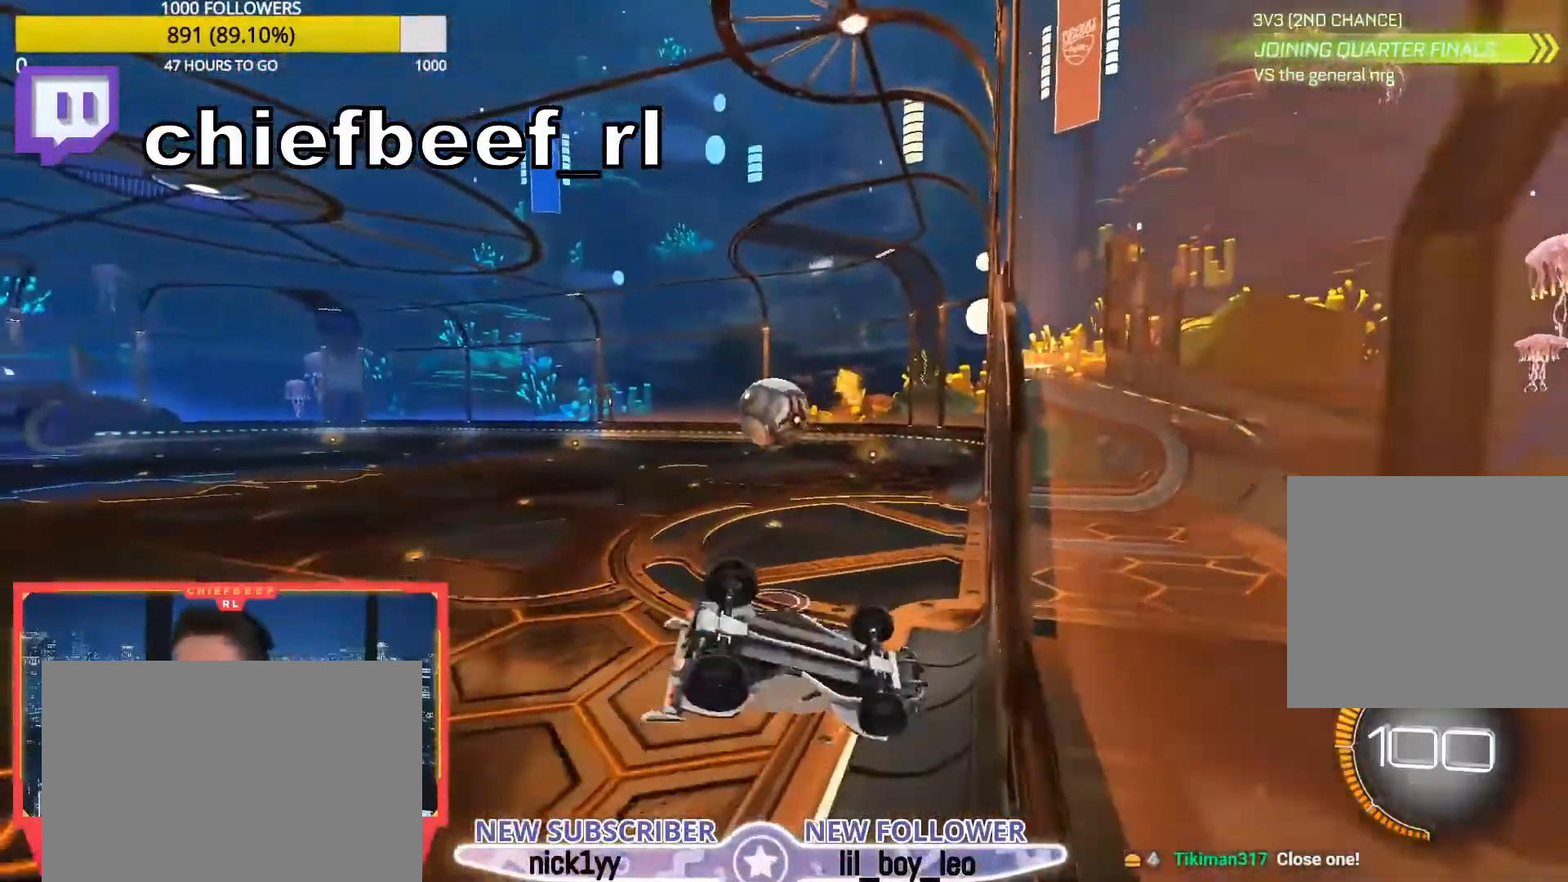
{"buttons": ["CIRCLE", "R2"], "left_stick": "down-right", "events": [[100, "L1", "up"], [100, "left_stick", "down"], [167, "CIRCLE", "down"], [300, "left_stick", "down-right"], [333, "L1", "down"], [467, "L1", "up"]]}
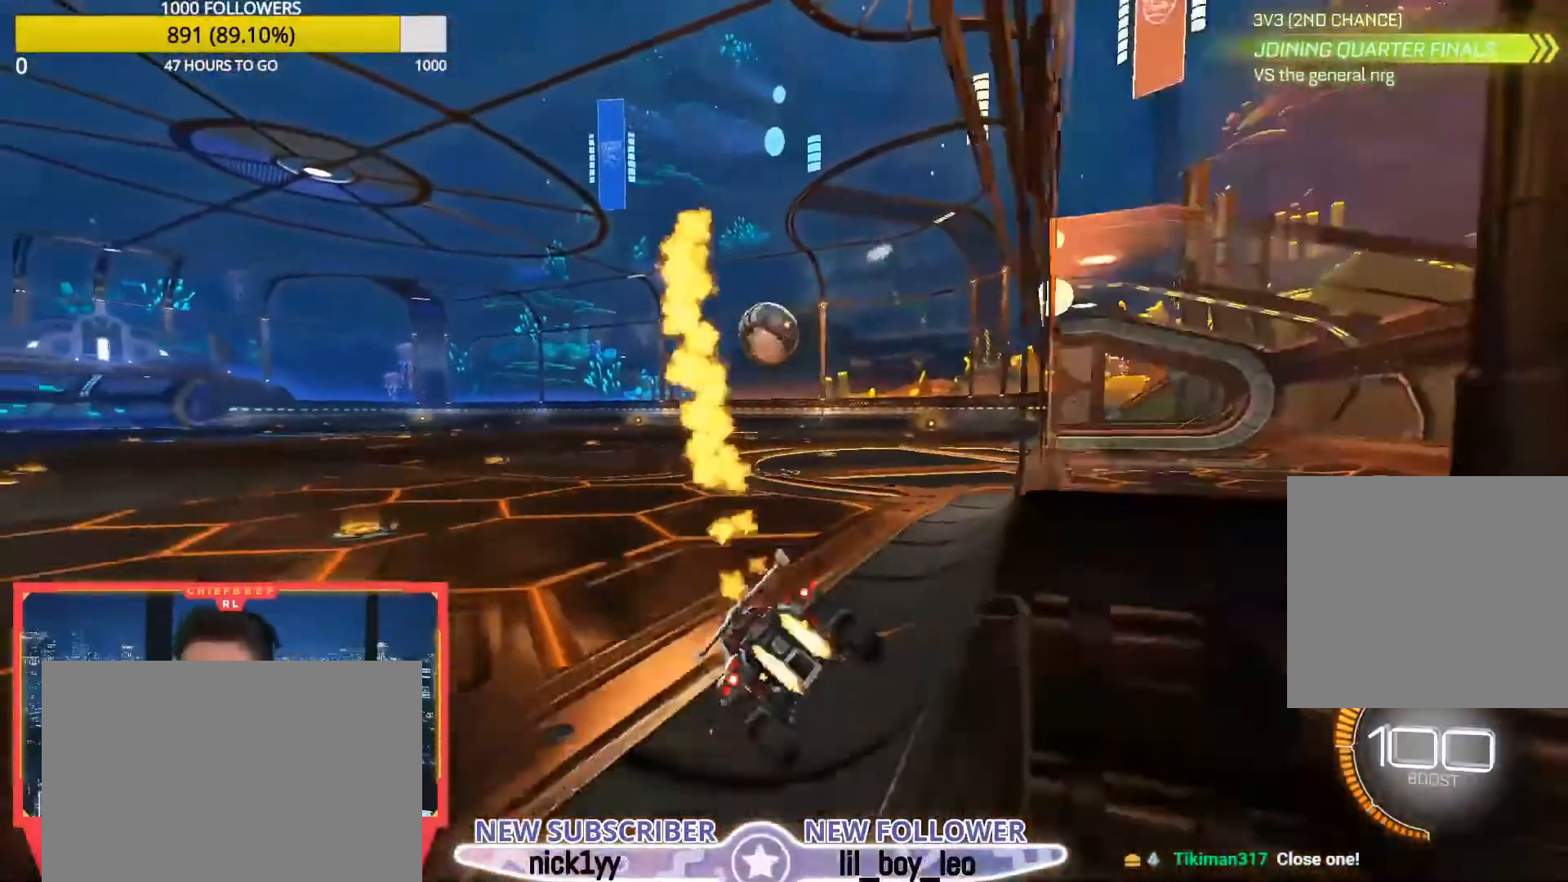
{"buttons": ["CIRCLE", "R2"], "left_stick": "down-left", "events": [[33, "left_stick", "center"], [433, "left_stick", "down-left"]]}
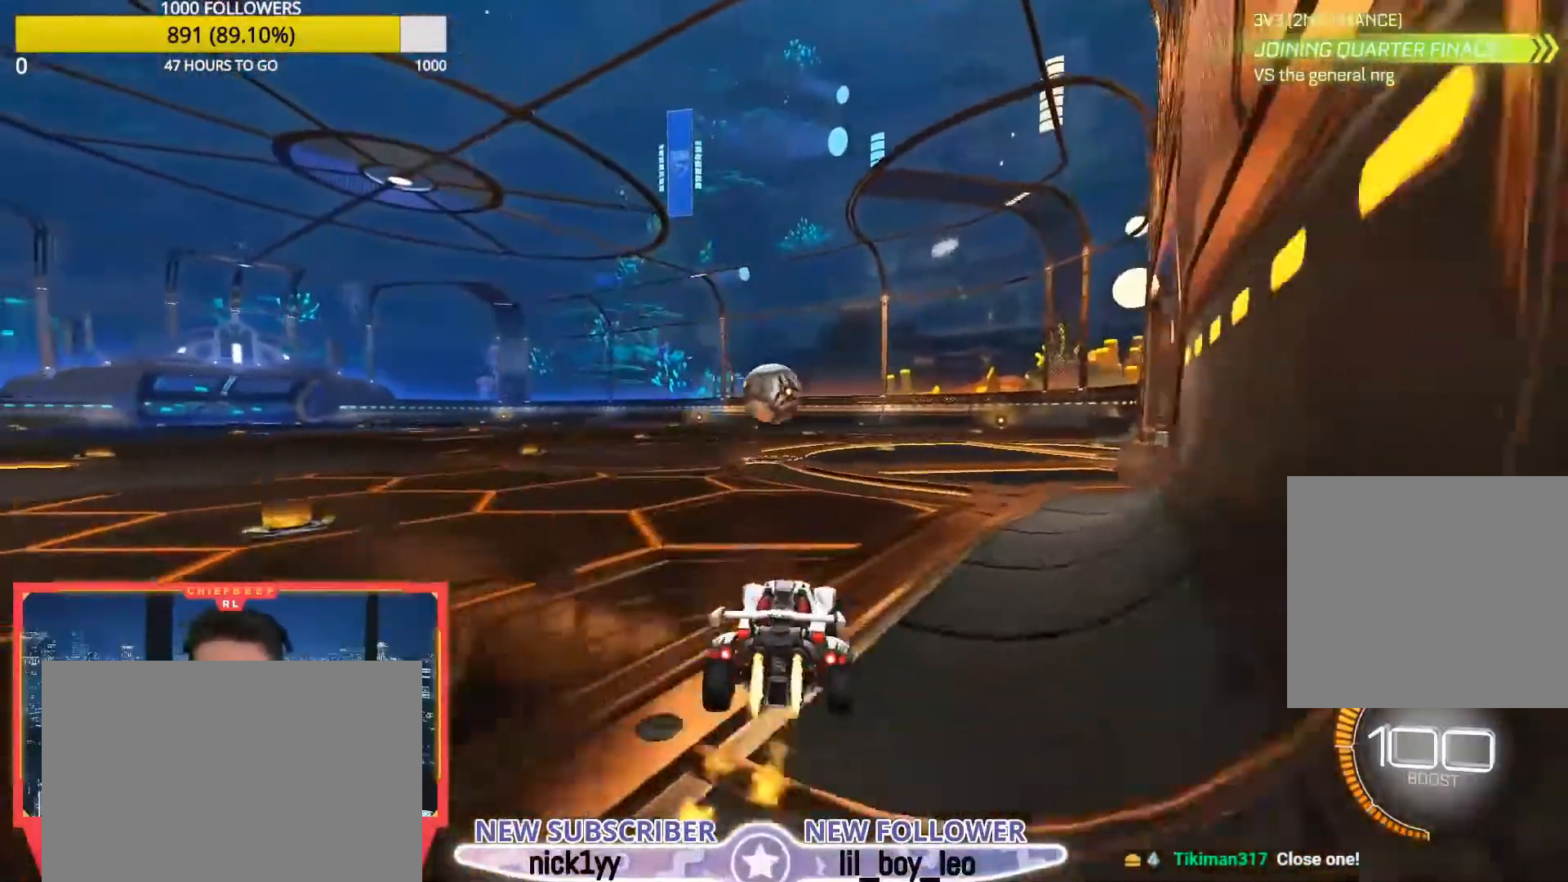
{"buttons": ["CIRCLE", "R2"], "left_stick": "center", "events": [[33, "left_stick", "center"], [367, "left_stick", "down-left"], [433, "left_stick", "center"]]}
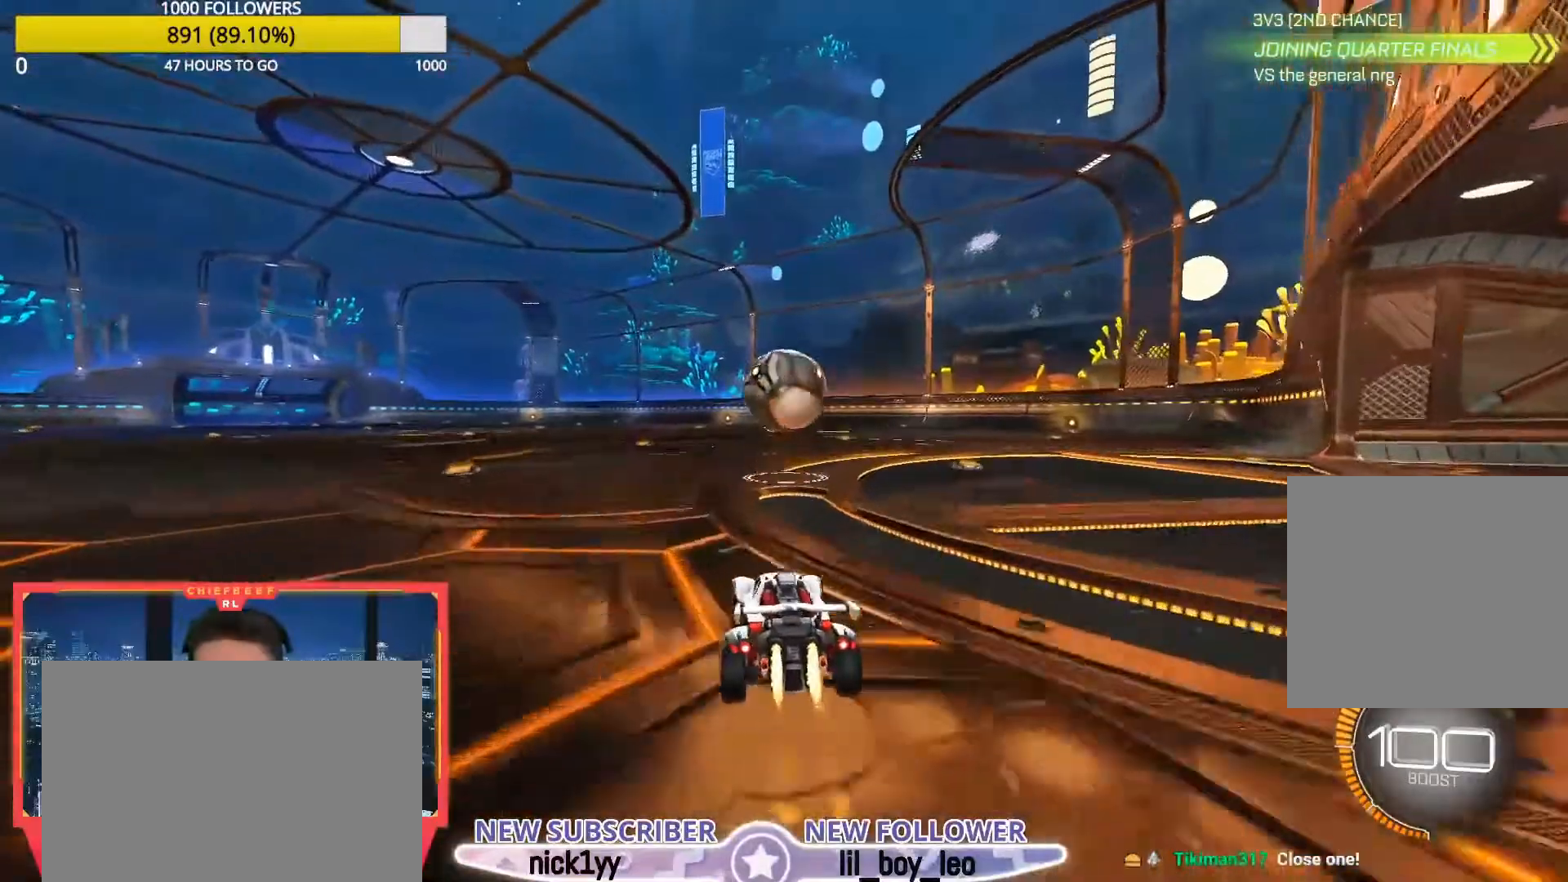
{"buttons": ["CROSS", "CIRCLE", "L1", "R2"], "left_stick": "right", "events": [[67, "CROSS", "down"], [133, "left_stick", "down-right"], [300, "CROSS", "up"], [300, "left_stick", "center"], [400, "CROSS", "down"], [400, "L1", "down"], [400, "left_stick", "up-right"], [500, "left_stick", "right"]]}
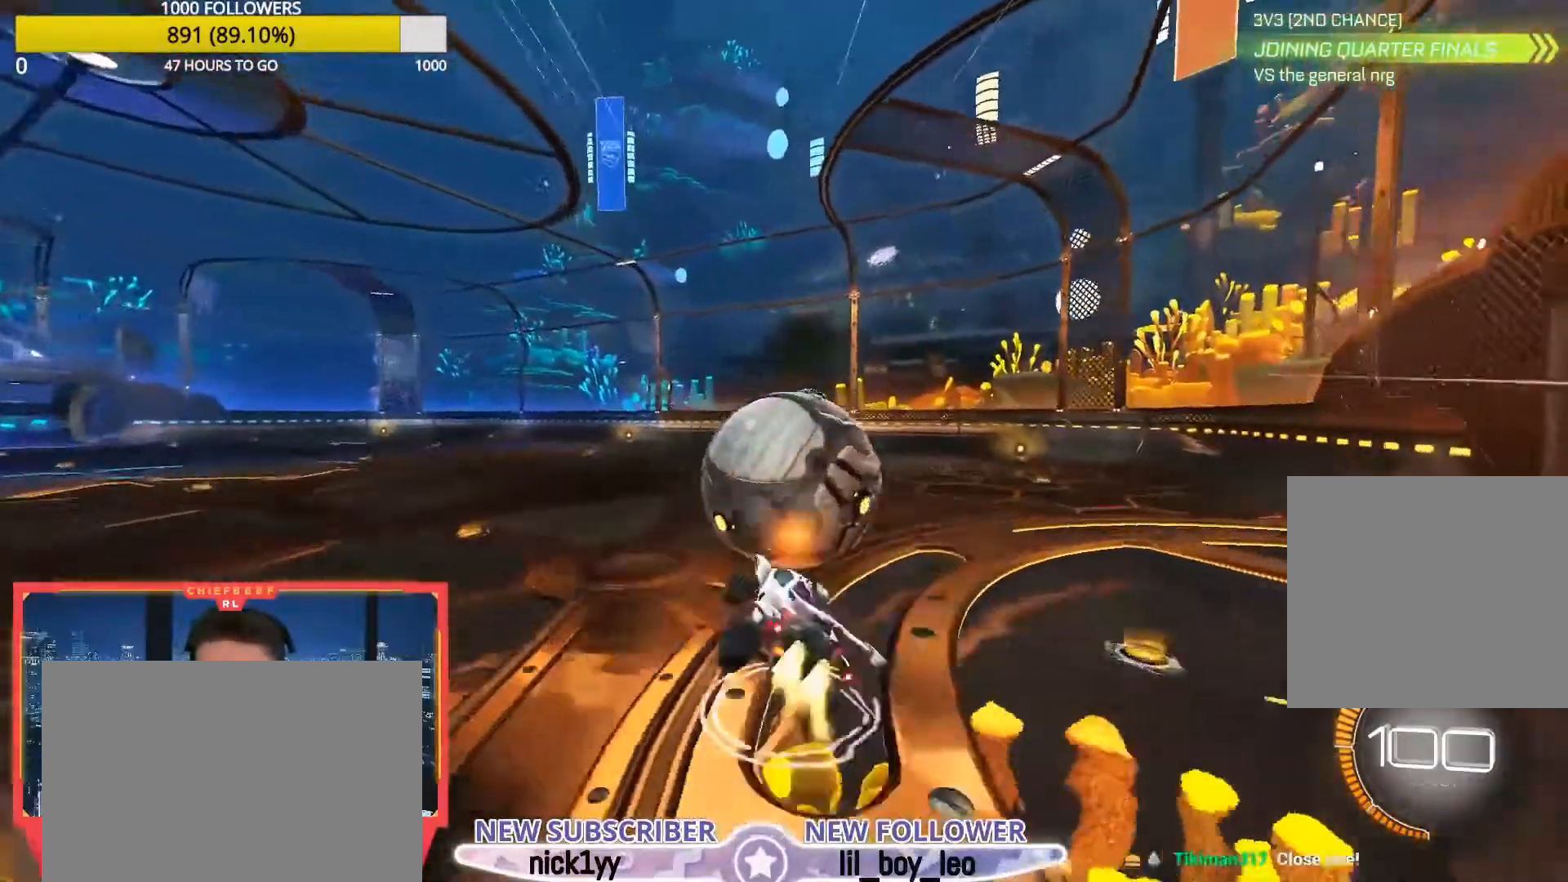
{"buttons": ["L1", "R2"], "left_stick": "down-right", "events": [[33, "left_stick", "down-right"], [200, "CROSS", "up"], [300, "CIRCLE", "up"]]}
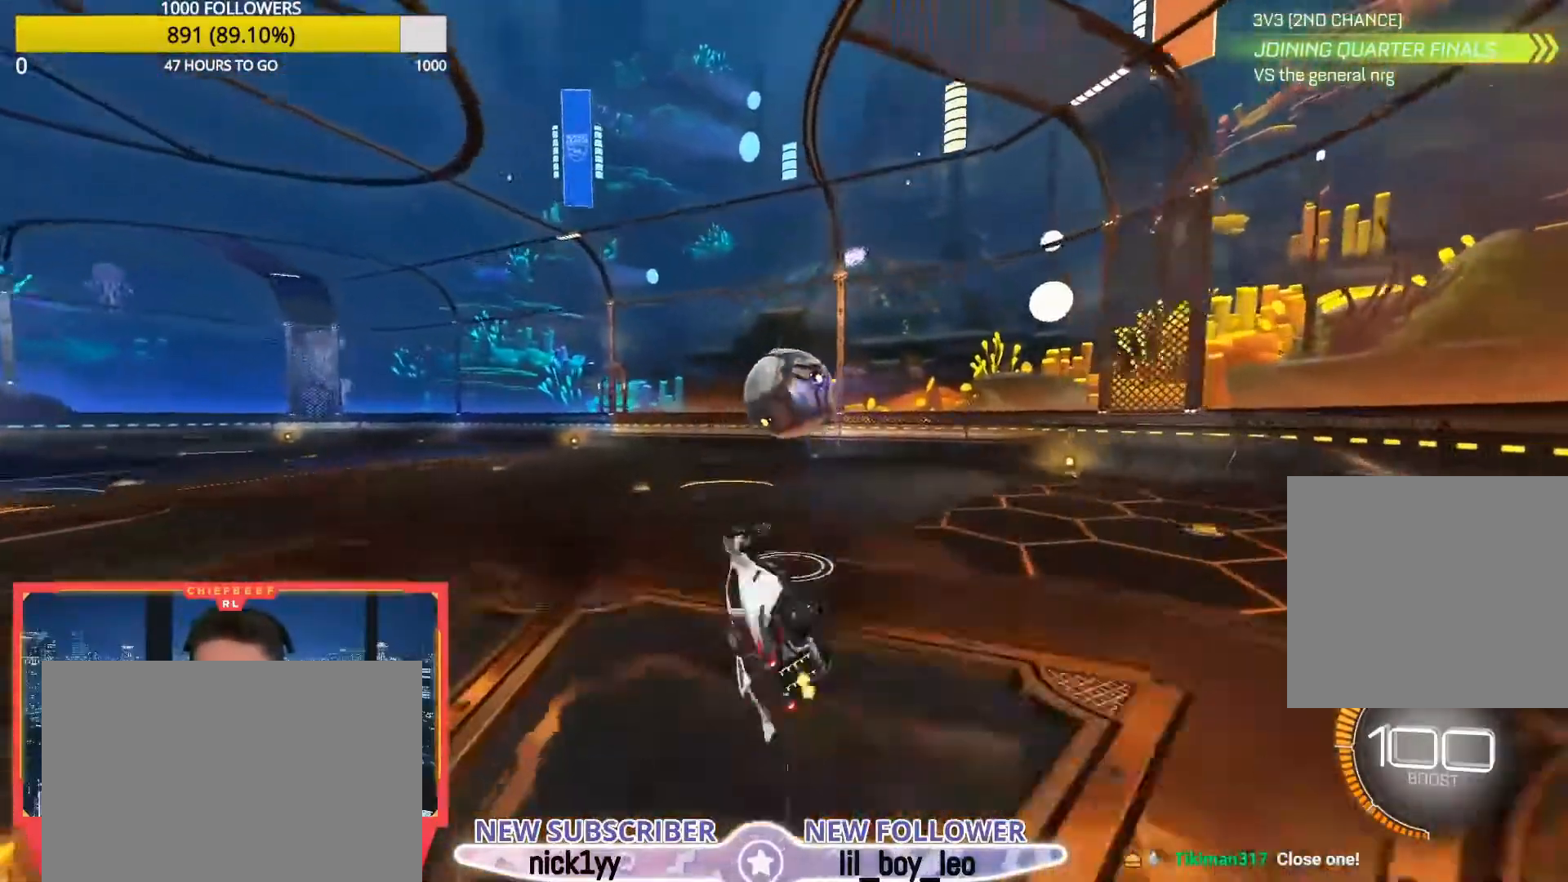
{"buttons": ["R2"], "left_stick": "center", "events": [[167, "left_stick", "center"], [200, "L1", "up"]]}
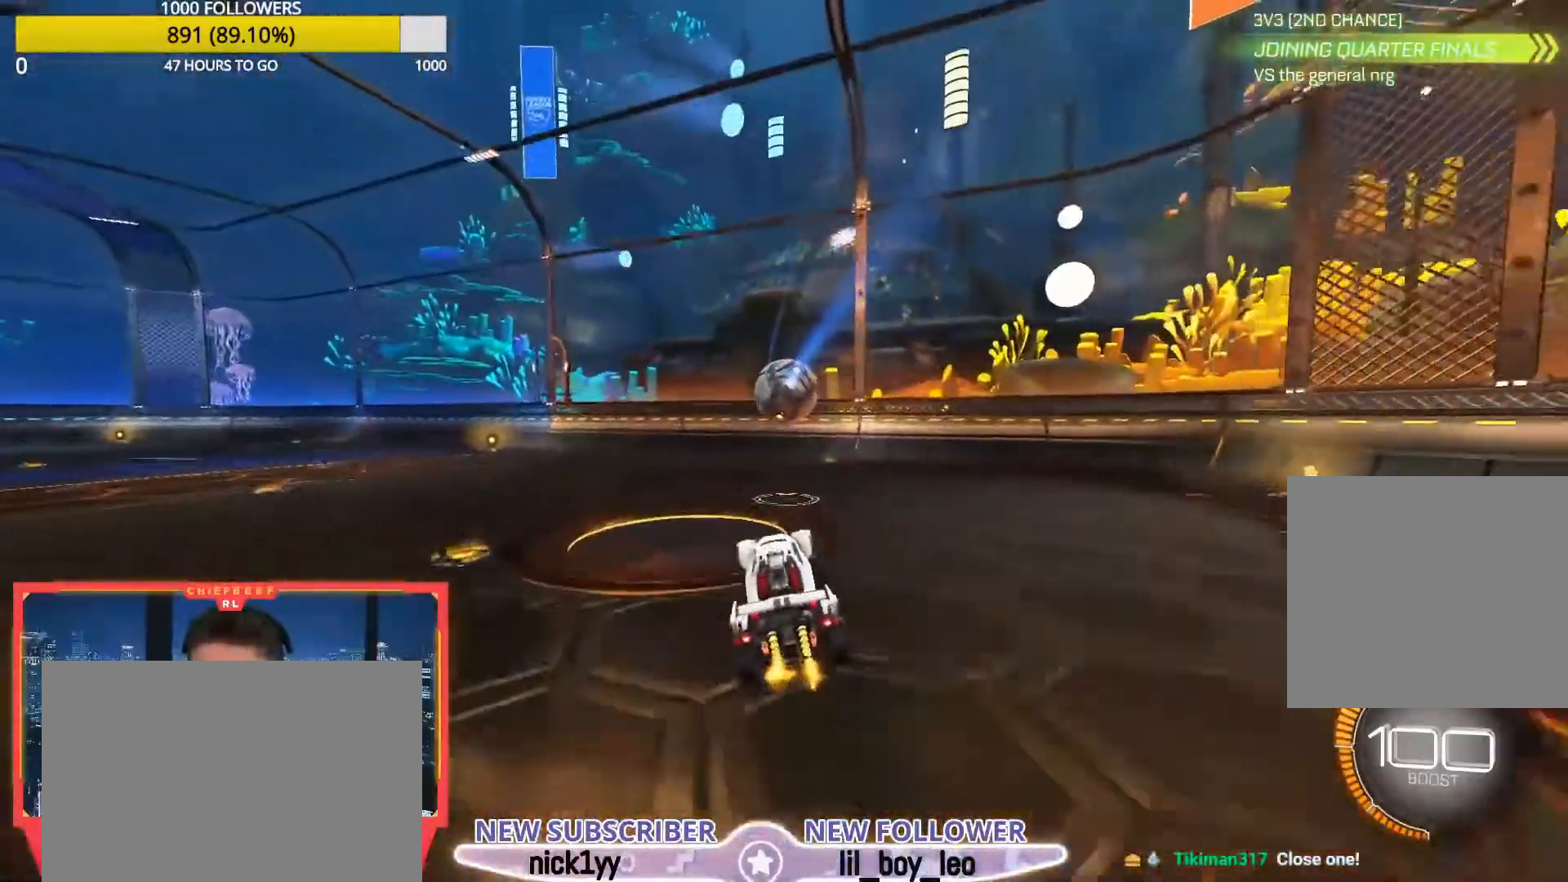
{"buttons": ["CIRCLE", "R2"], "left_stick": "right", "events": [[133, "left_stick", "right"], [433, "CIRCLE", "down"]]}
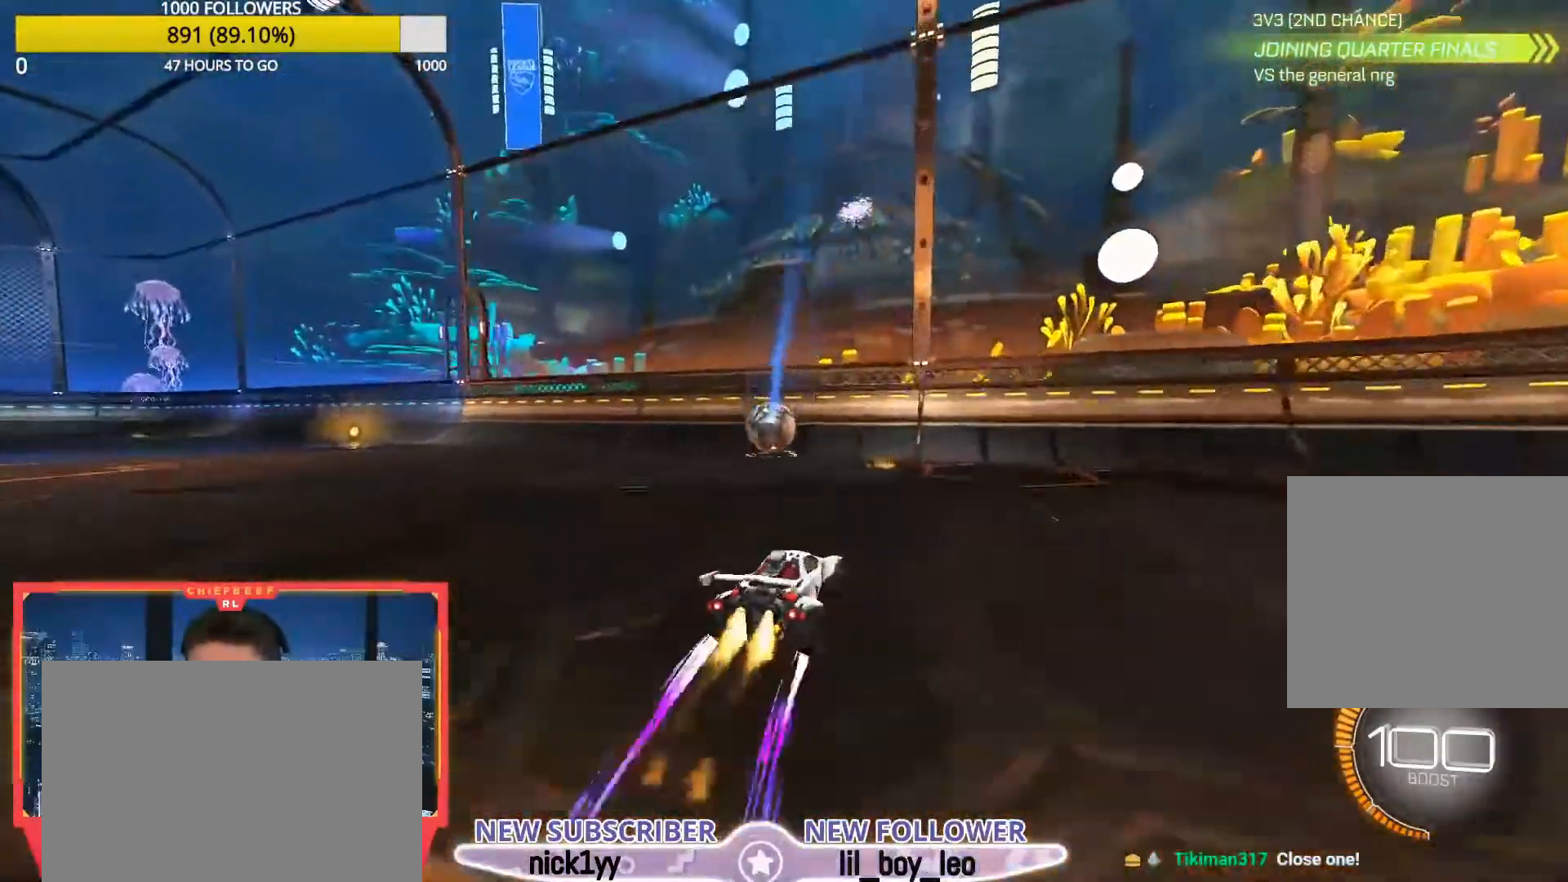
{"buttons": ["R2"], "left_stick": "down-left", "events": [[33, "left_stick", "center"], [200, "CIRCLE", "up"], [267, "left_stick", "down-left"]]}
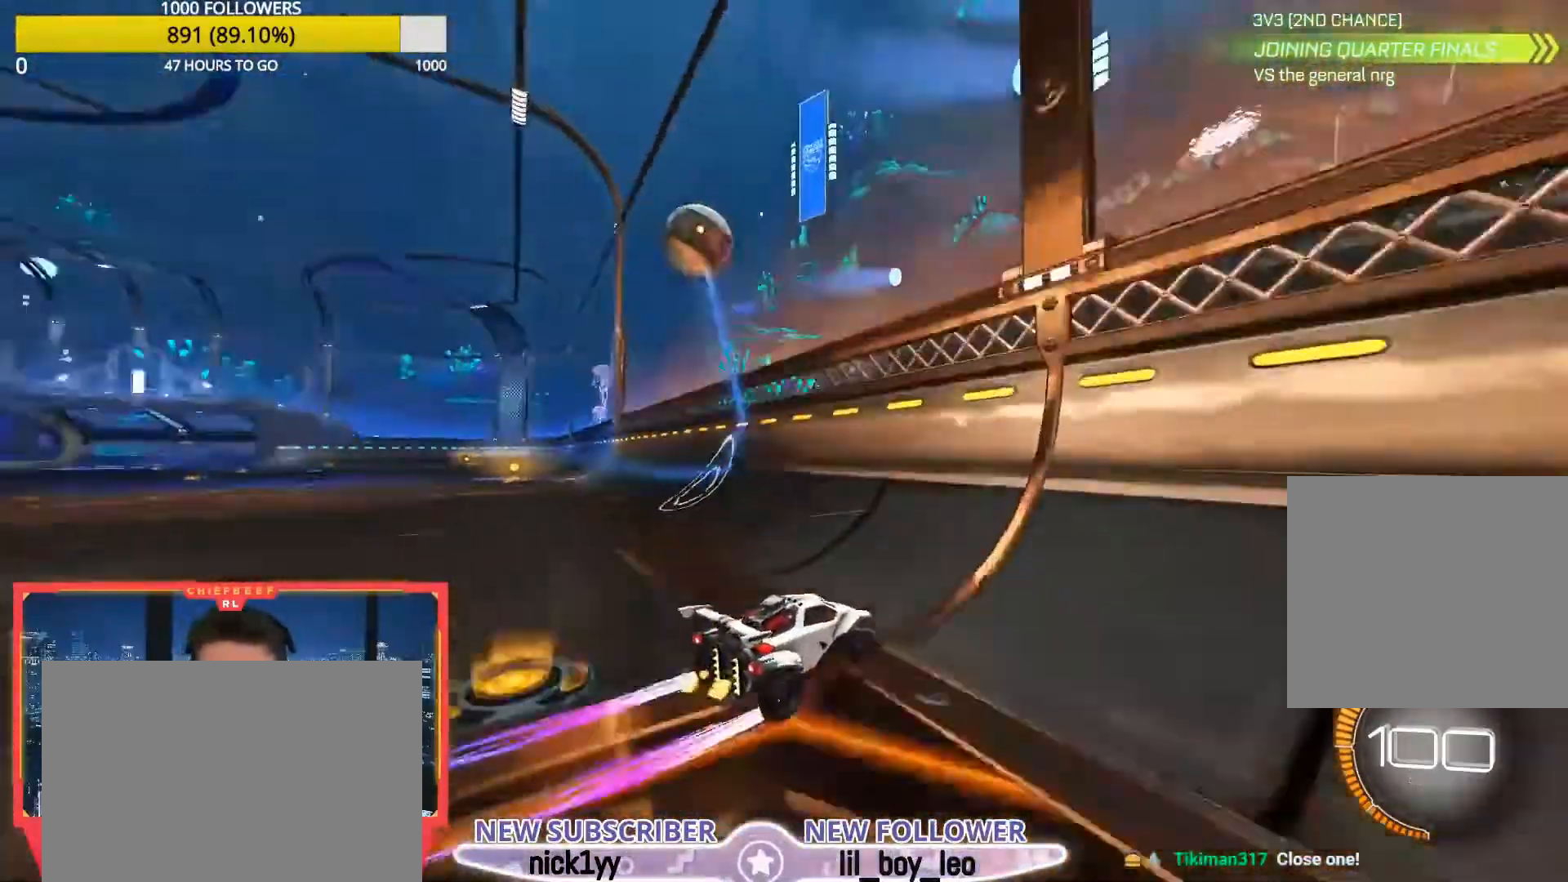
{"buttons": ["CIRCLE", "R2"], "left_stick": "center", "events": [[133, "left_stick", "left"], [233, "CIRCLE", "down"], [300, "left_stick", "center"]]}
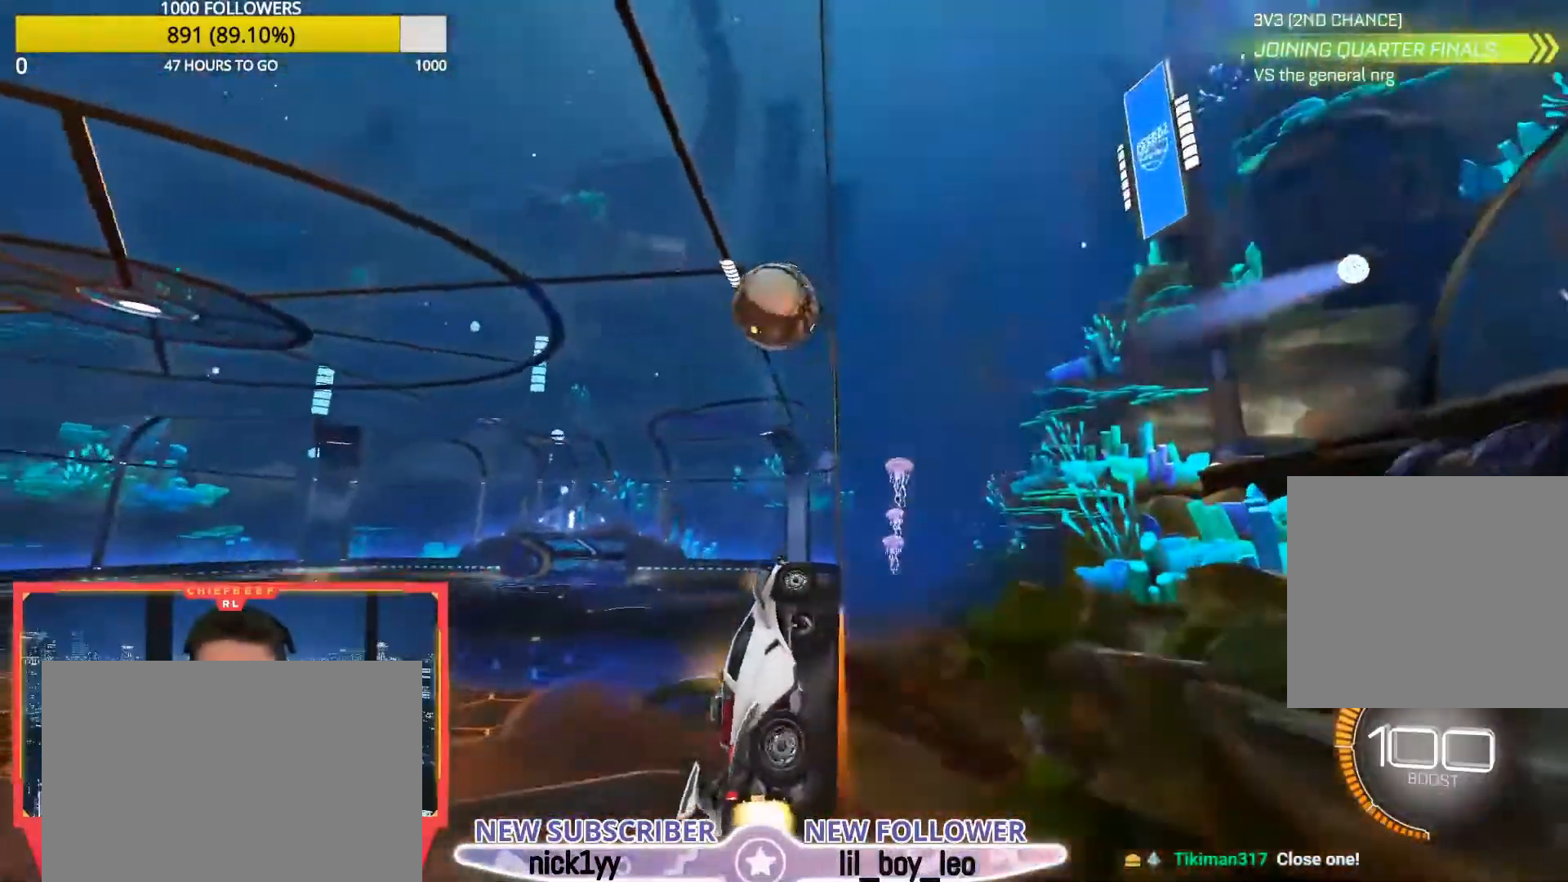
{"buttons": ["R2"], "left_stick": "center", "events": [[100, "left_stick", "down-left"], [233, "left_stick", "center"], [300, "CIRCLE", "up"]]}
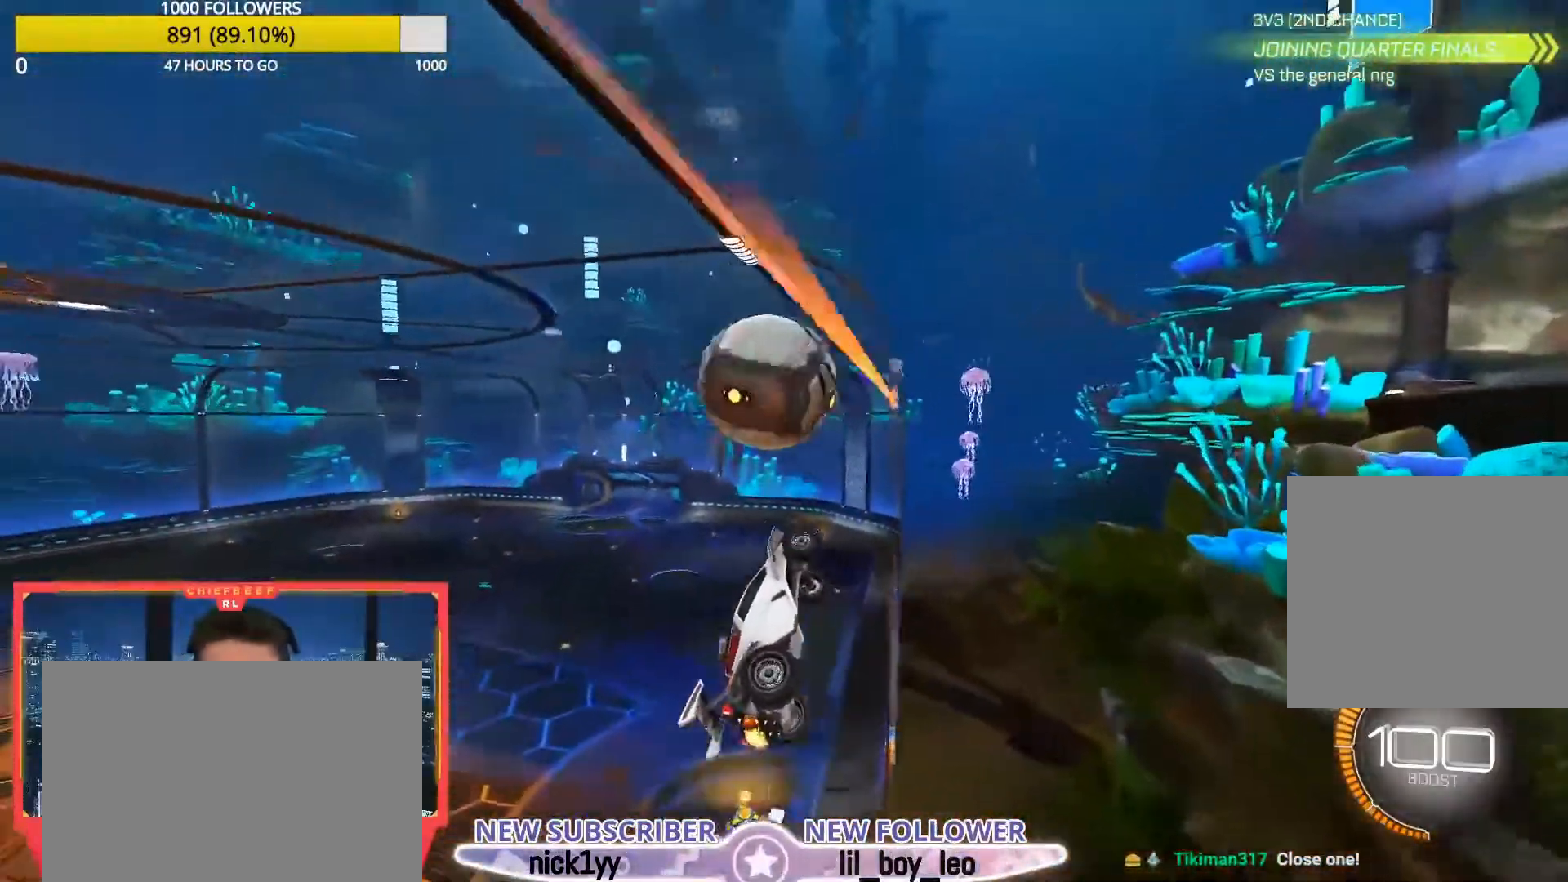
{"buttons": ["CROSS"], "left_stick": "down-left", "events": [[33, "left_stick", "down-left"], [200, "L2", "down"], [233, "R2", "up"], [333, "R2", "down"], [367, "CROSS", "down"], [433, "L2", "up"], [500, "R2", "up"]]}
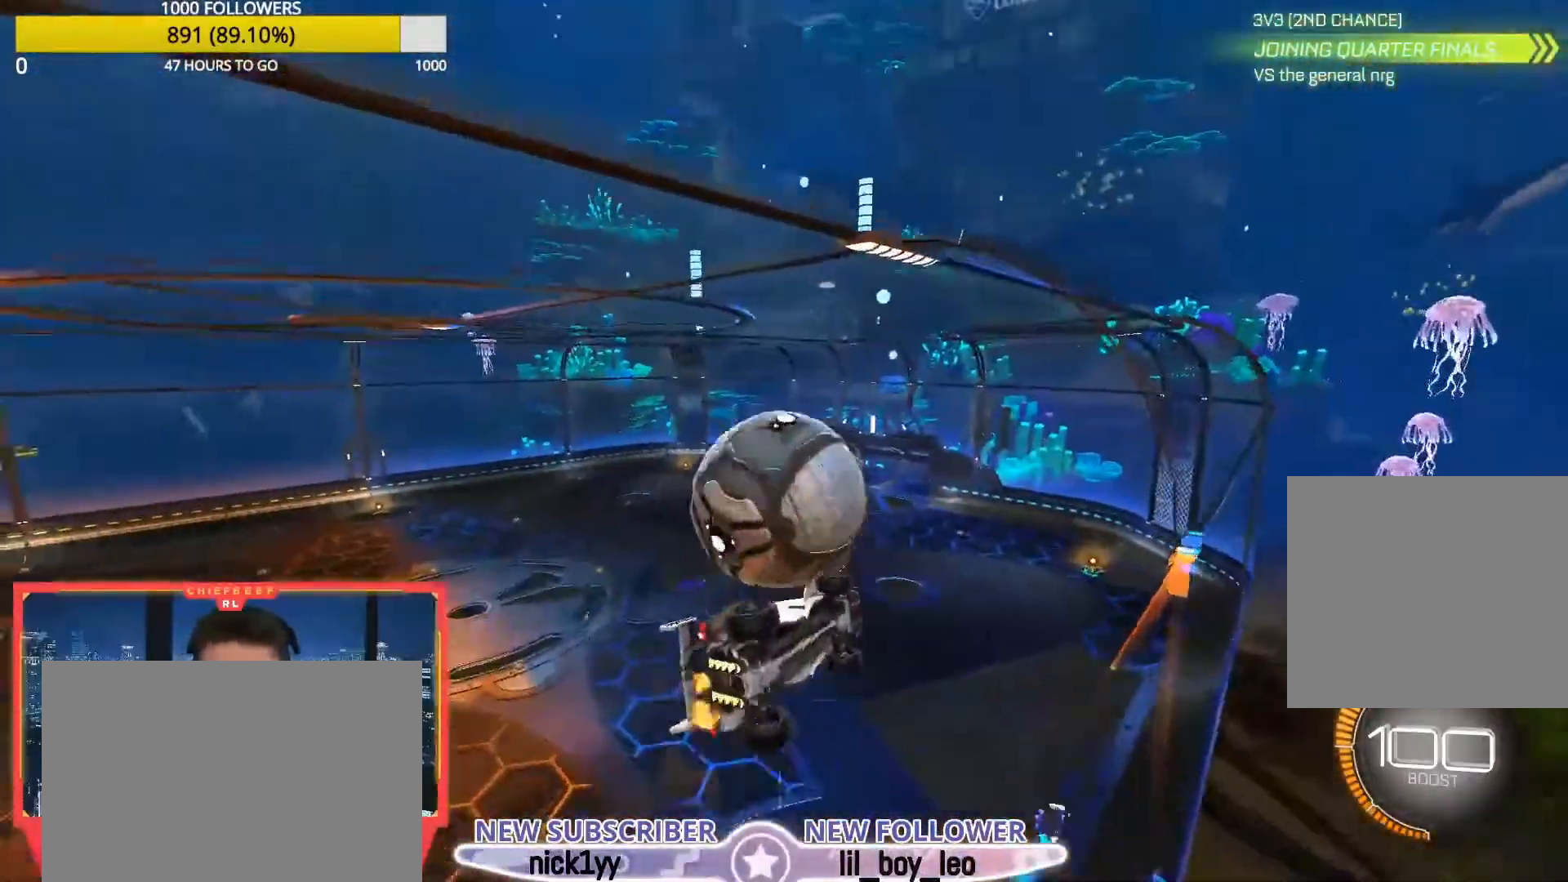
{"buttons": ["L1"], "left_stick": "down-right", "events": [[33, "CROSS", "up"], [67, "L1", "down"], [67, "left_stick", "down-right"], [100, "CIRCLE", "down"], [133, "R1", "down"], [267, "CIRCLE", "up"], [267, "R1", "up"]]}
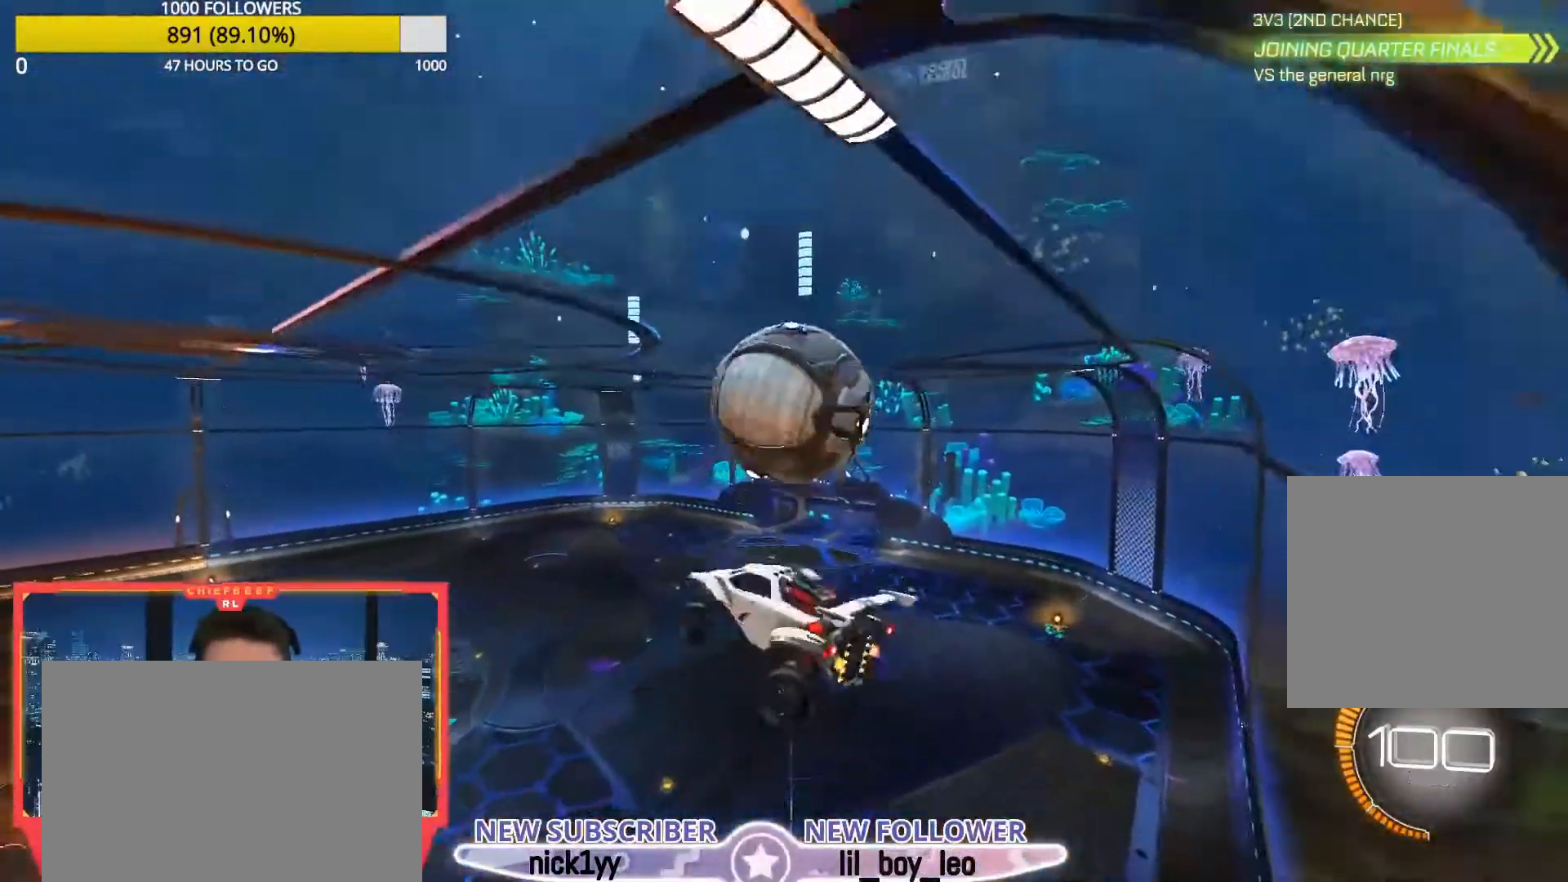
{"buttons": ["CROSS", "CIRCLE", "L1"], "left_stick": "up-right", "events": [[200, "left_stick", "right"], [300, "left_stick", "center"], [367, "CIRCLE", "down"], [367, "left_stick", "up-right"], [433, "CROSS", "down"]]}
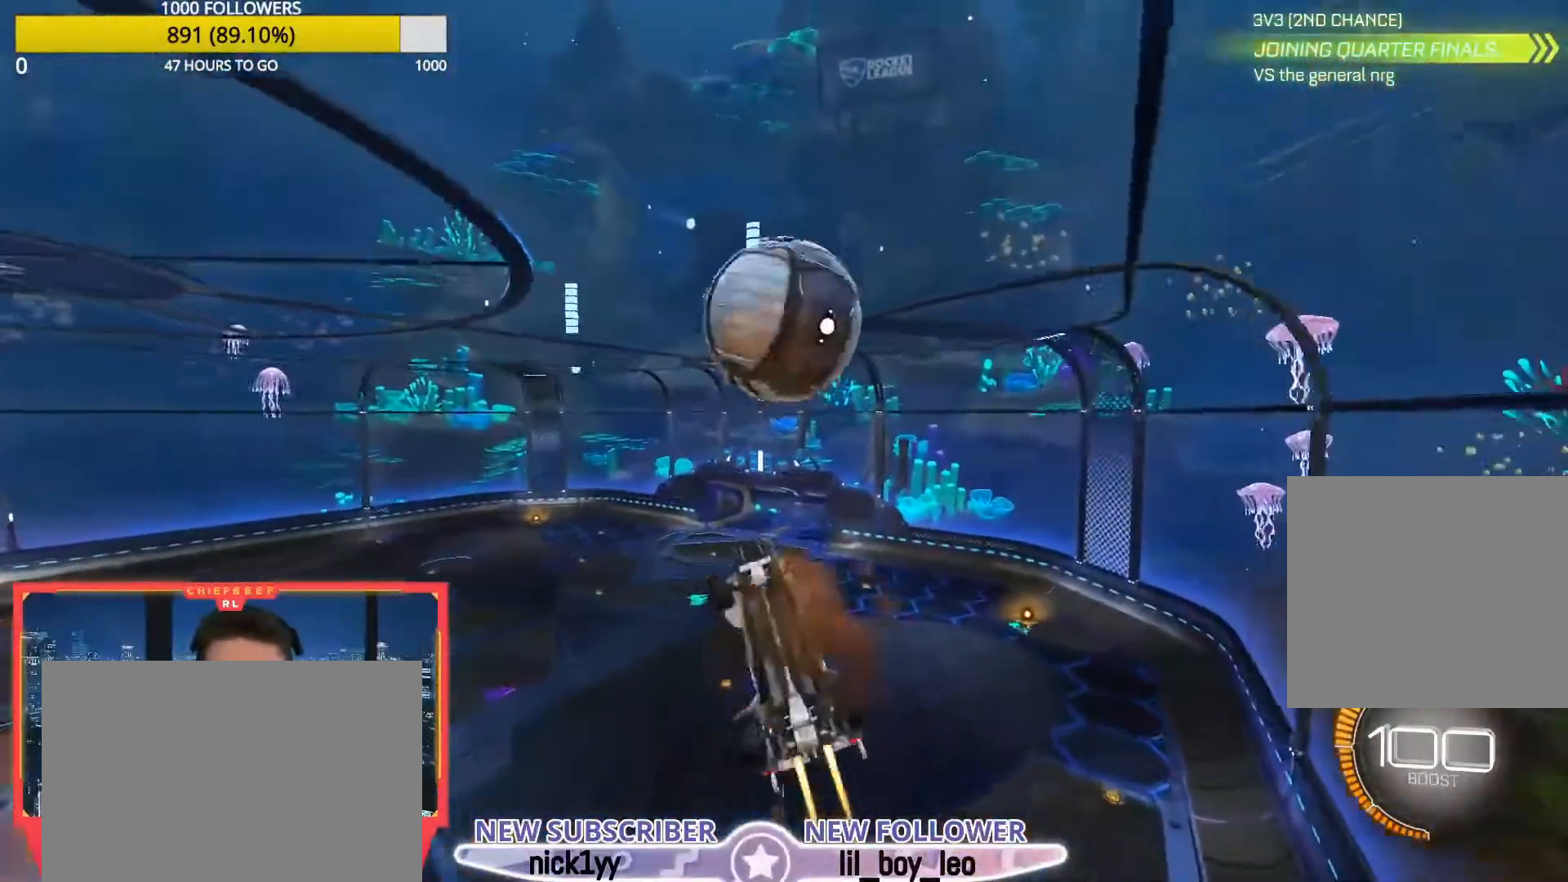
{"buttons": ["CIRCLE", "L1", "R1"], "left_stick": "down-right", "events": [[33, "left_stick", "down-right"], [200, "CIRCLE", "up"], [200, "CROSS", "up"], [500, "CIRCLE", "down"], [500, "R1", "down"]]}
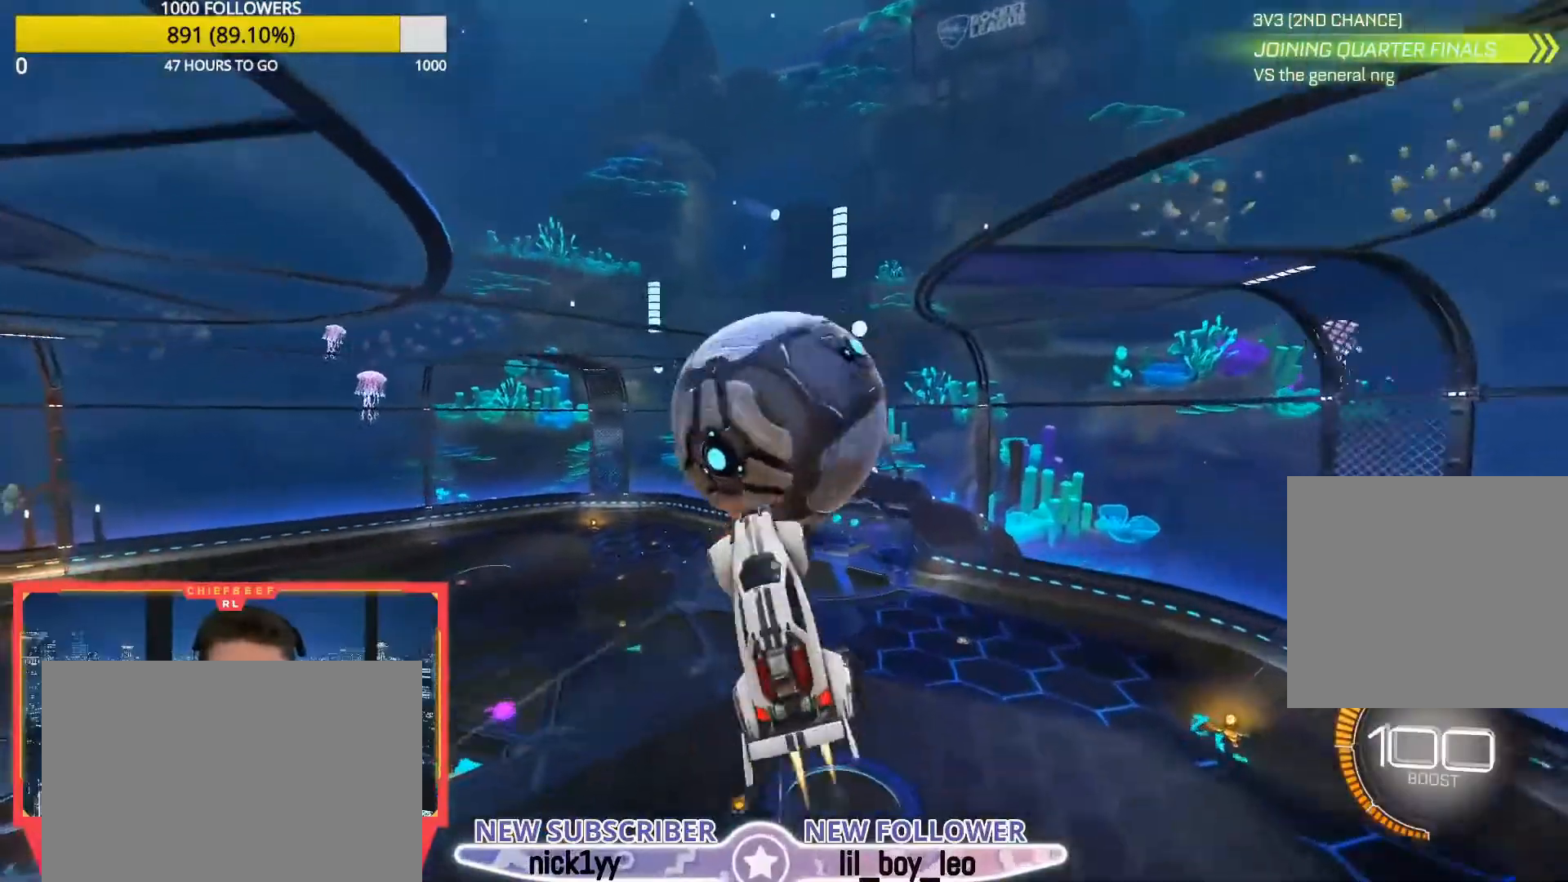
{"buttons": ["CIRCLE", "R1"], "left_stick": "down-left", "events": [[33, "left_stick", "right"], [100, "CIRCLE", "up"], [100, "R1", "up"], [133, "L1", "up"], [367, "CIRCLE", "down"], [367, "R1", "down"], [367, "left_stick", "down"], [433, "left_stick", "down-left"]]}
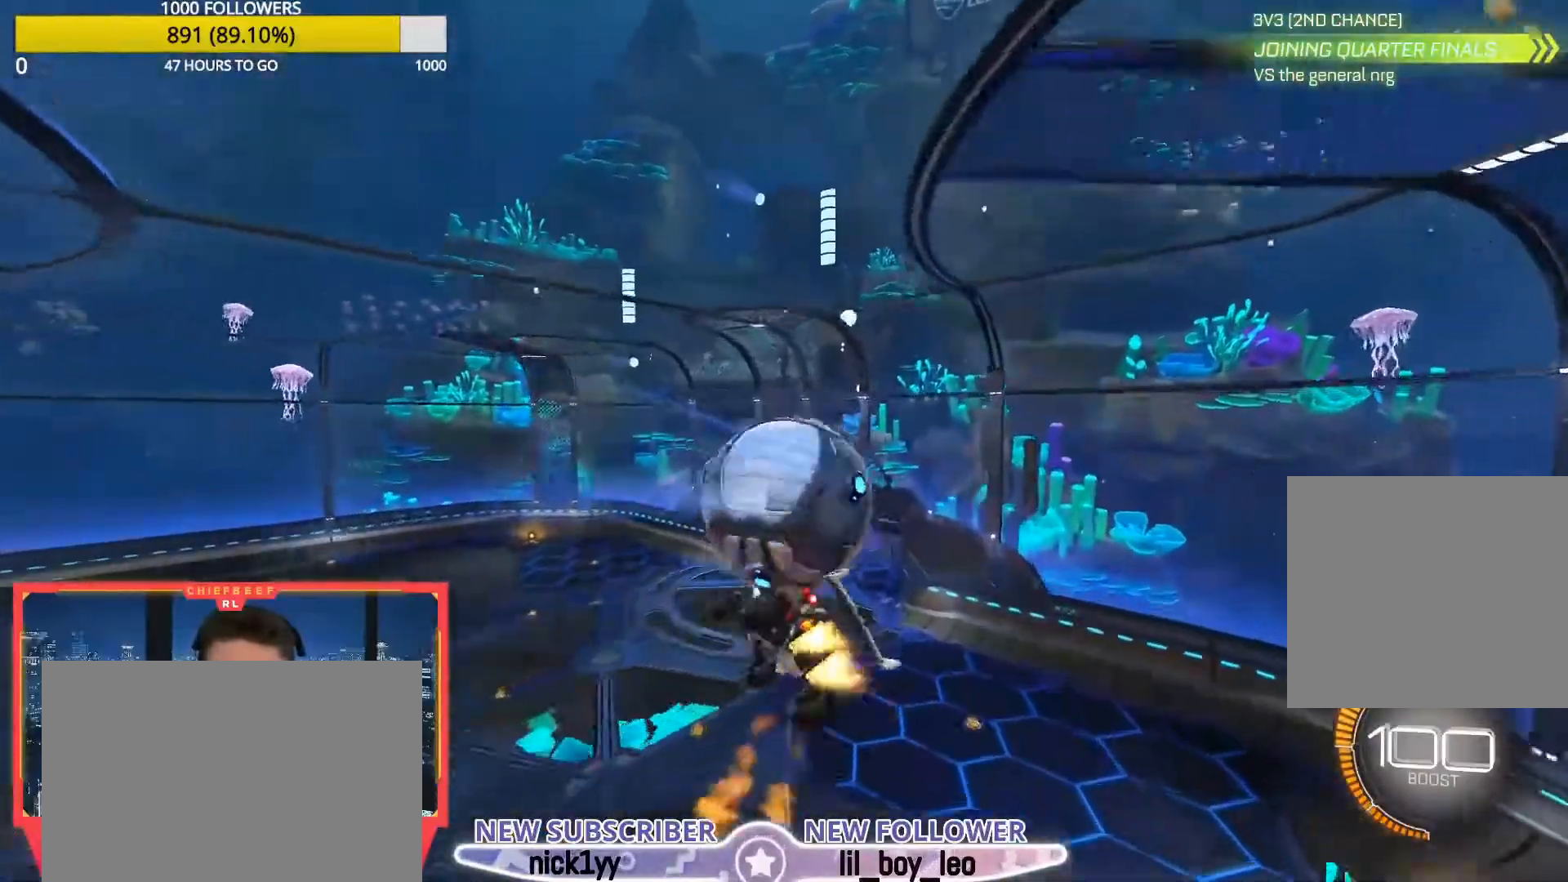
{"buttons": ["CIRCLE", "R1"], "left_stick": "up-right", "events": [[33, "CIRCLE", "up"], [133, "CIRCLE", "down"], [200, "left_stick", "left"], [433, "left_stick", "up"], [500, "left_stick", "up-right"]]}
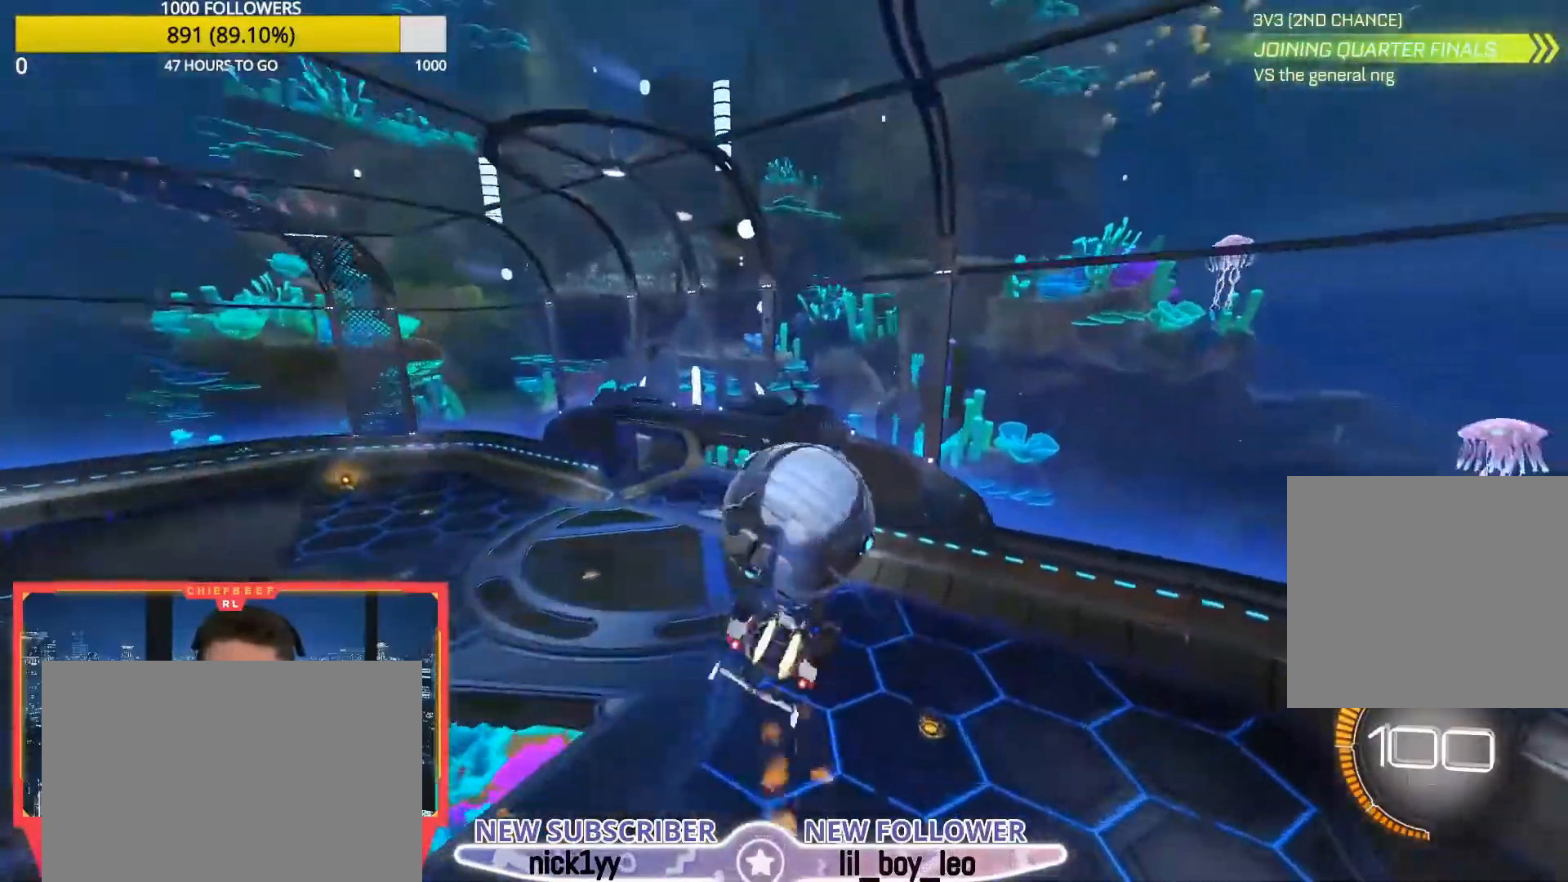
{"buttons": [], "left_stick": "center", "events": [[100, "L1", "down"], [167, "R1", "up"], [200, "CIRCLE", "up"], [300, "left_stick", "down-right"], [367, "L1", "up"], [467, "left_stick", "center"]]}
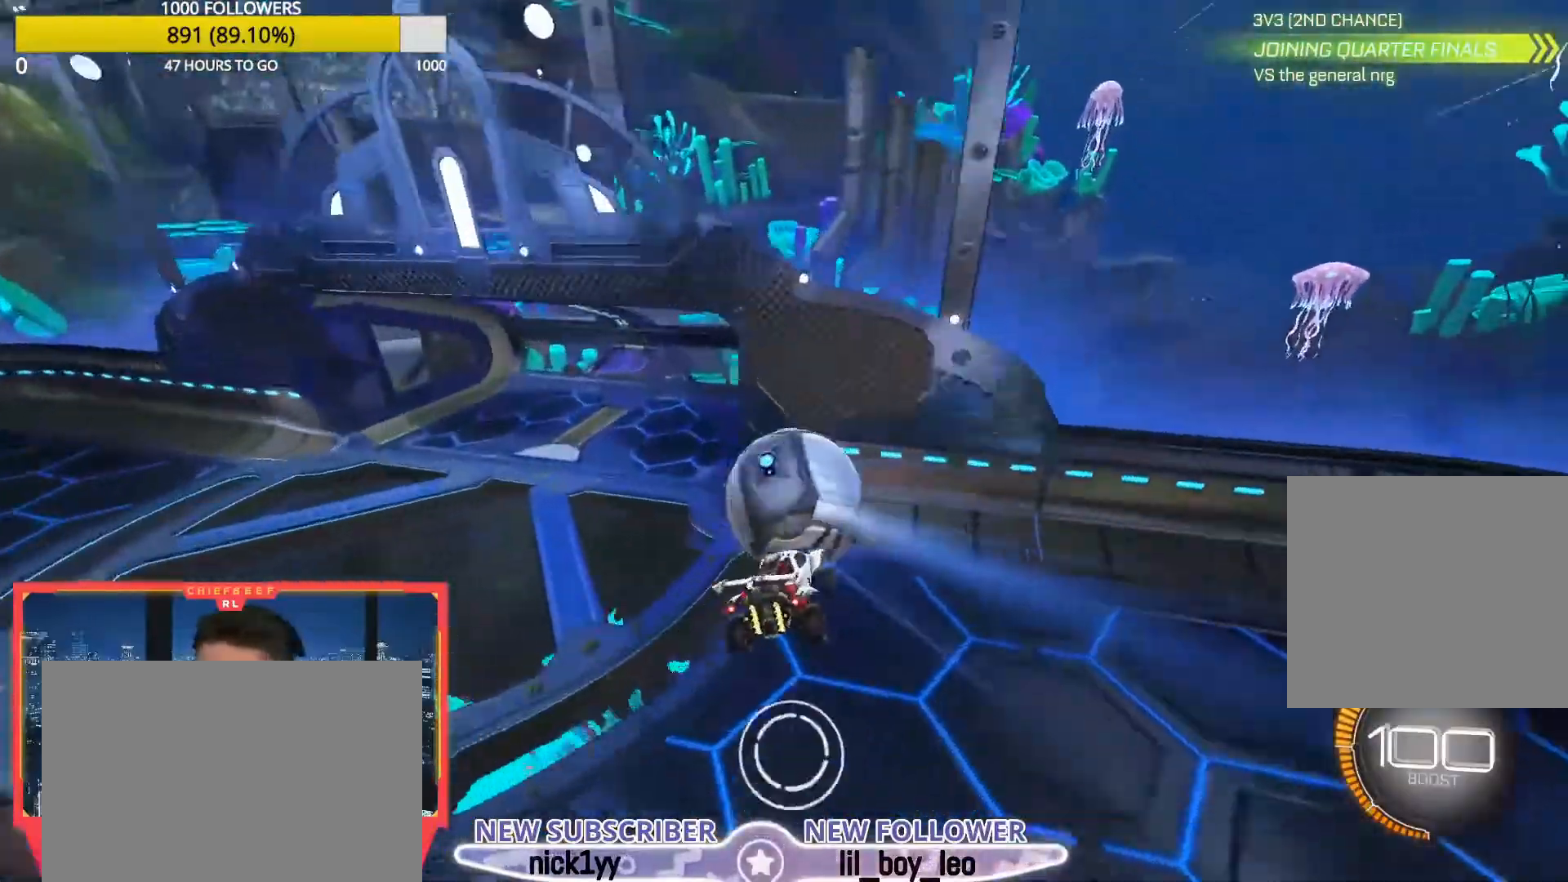
{"buttons": [], "left_stick": "center", "events": [[67, "left_stick", "down-left"], [367, "left_stick", "center"]]}
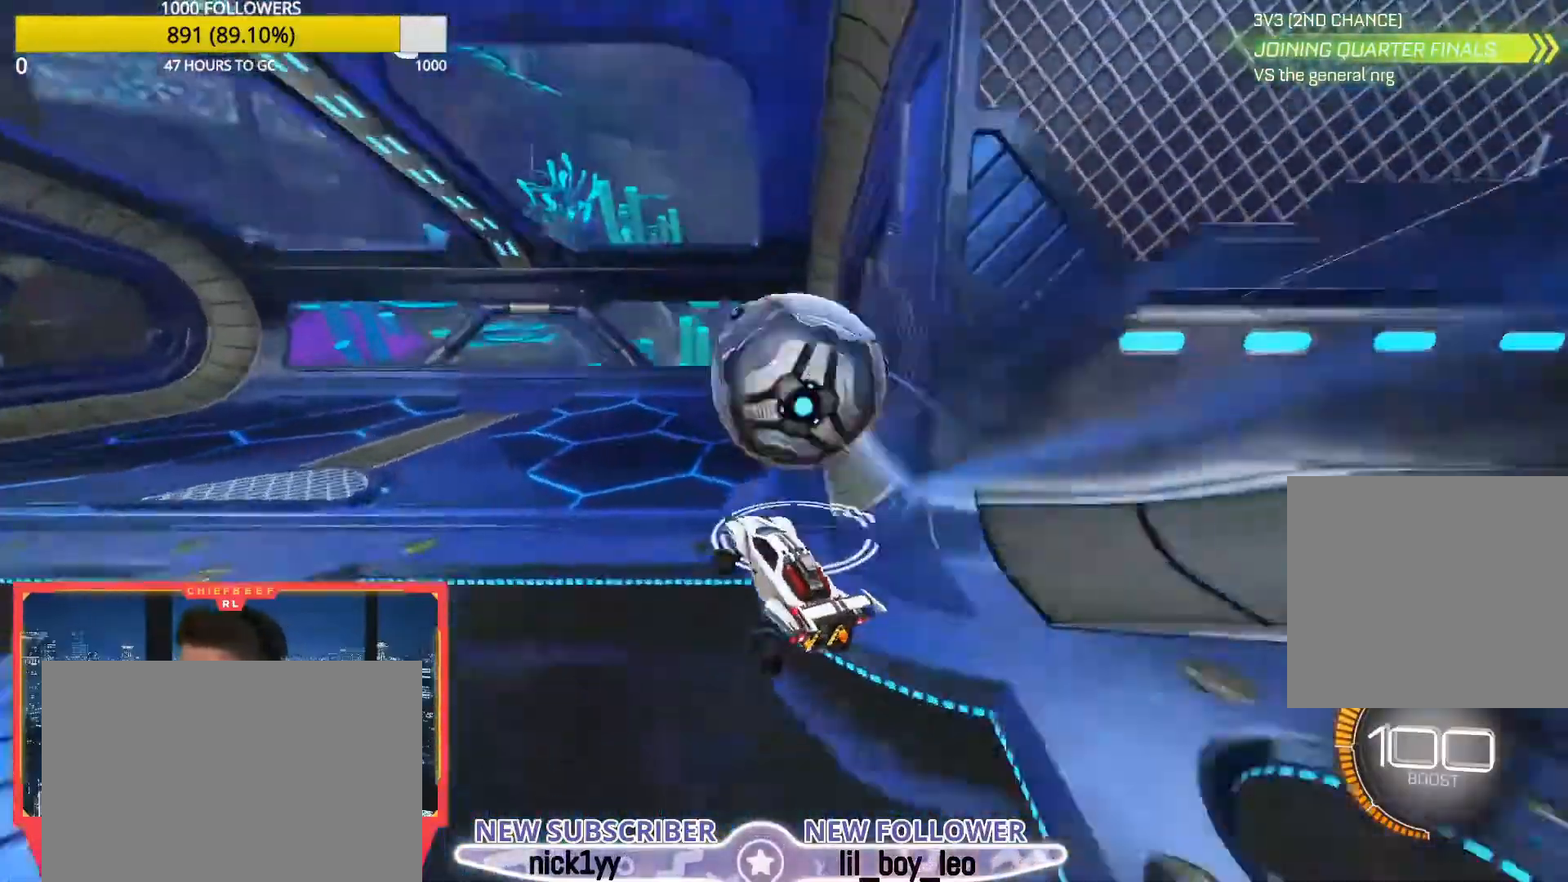
{"buttons": ["R2"], "left_stick": "center", "events": [[400, "R2", "down"]]}
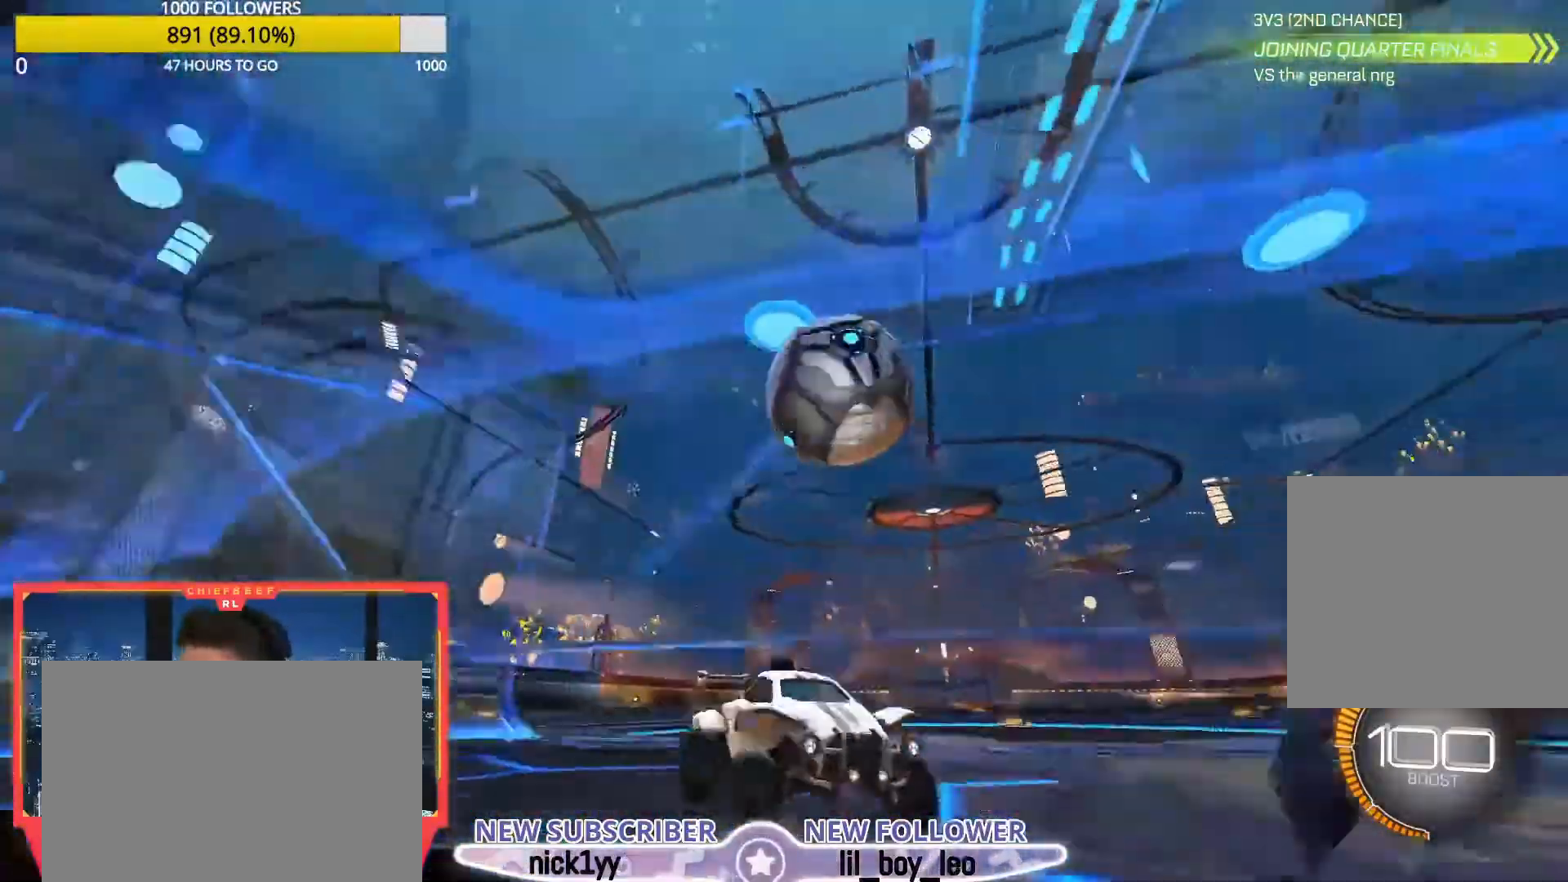
{"buttons": ["L2"], "left_stick": "left", "events": [[233, "left_stick", "right"], [433, "L2", "down"], [433, "R2", "up"], [467, "left_stick", "left"]]}
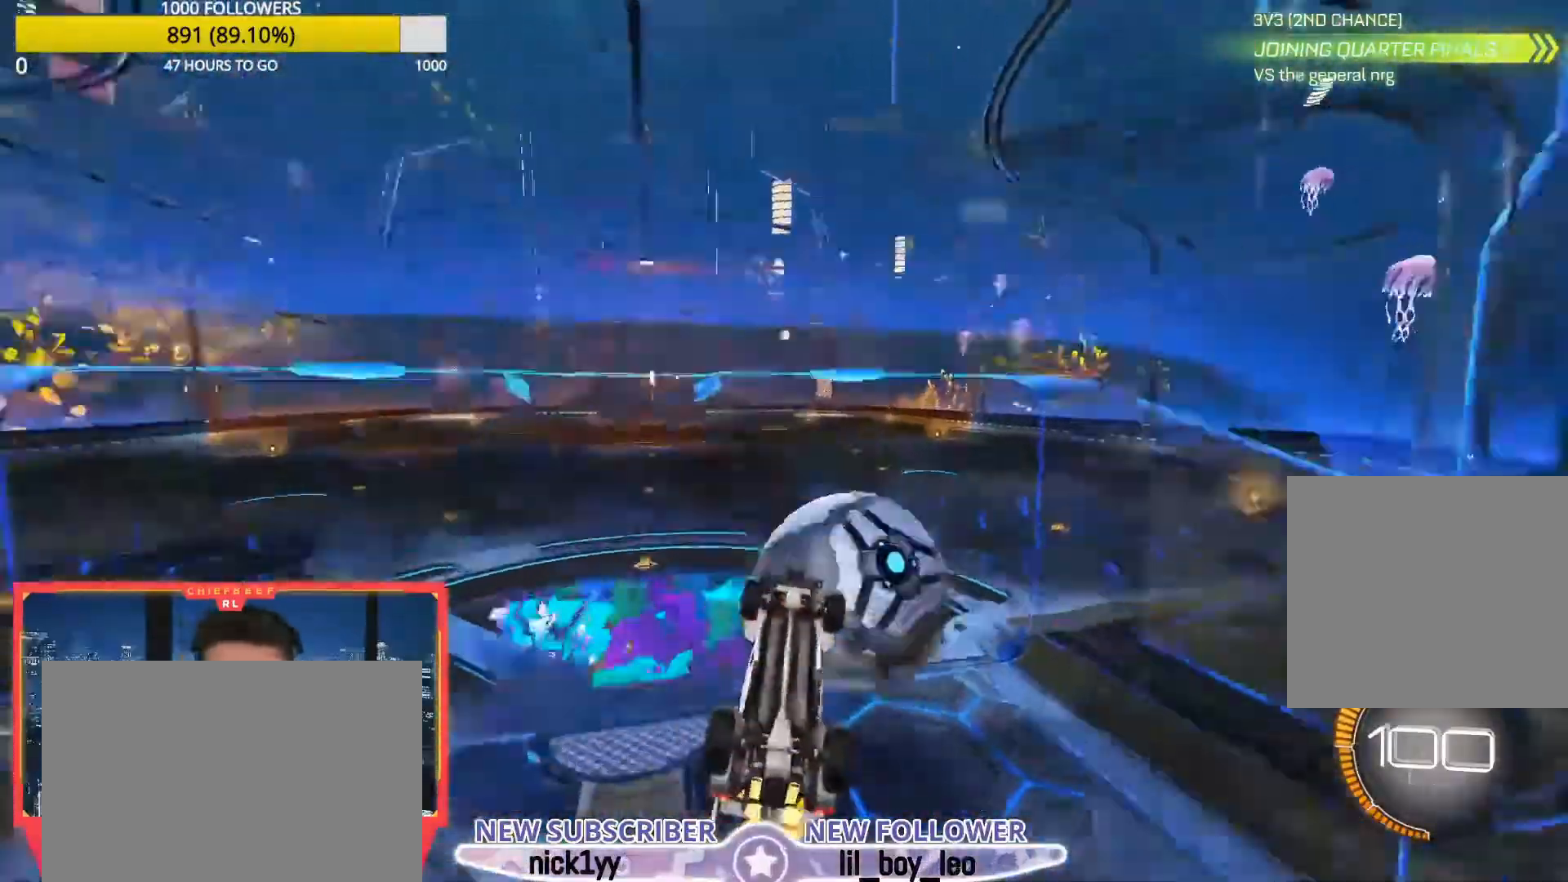
{"buttons": ["L1", "R2"], "left_stick": "left", "events": [[33, "R2", "down"], [100, "L2", "up"], [200, "CROSS", "down"], [333, "CROSS", "up"], [433, "L1", "down"]]}
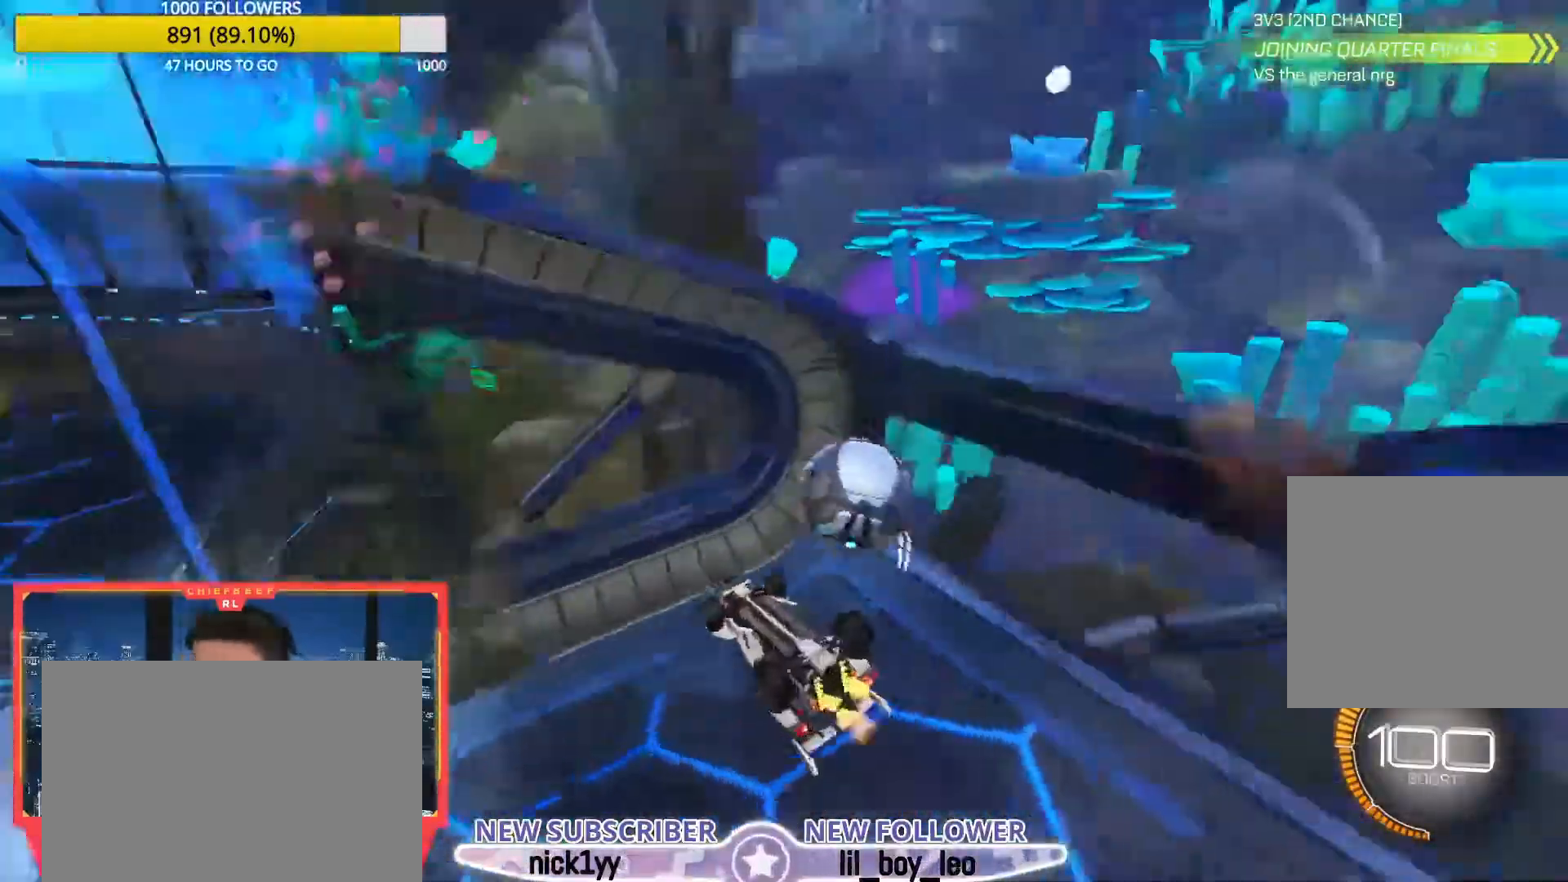
{"buttons": ["CROSS", "L1", "R2"], "left_stick": "up-left", "events": [[500, "CROSS", "down"], [500, "left_stick", "up-left"]]}
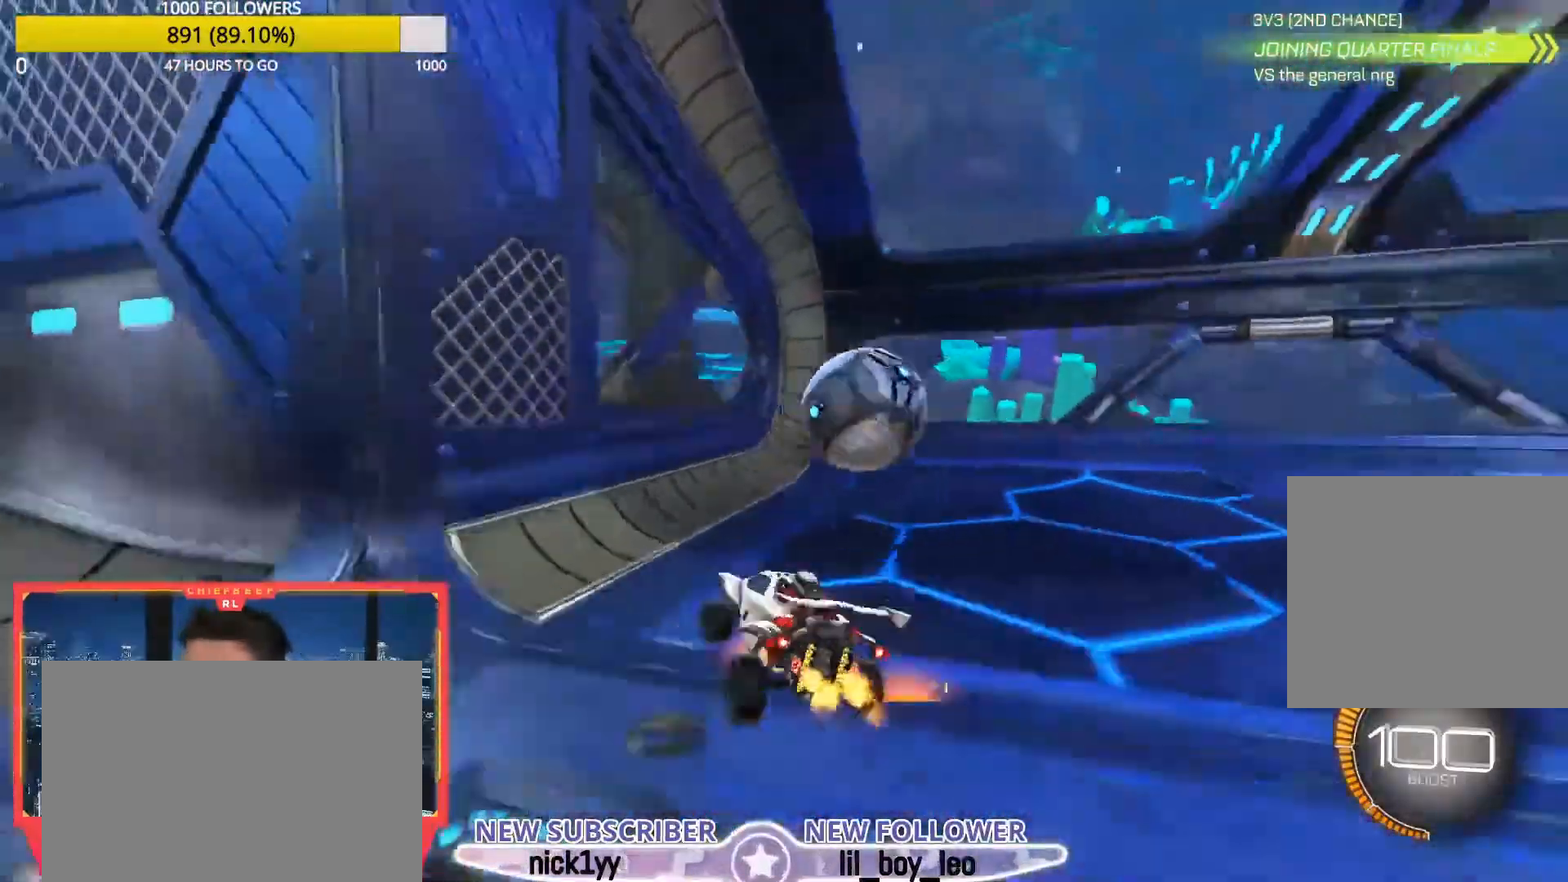
{"buttons": ["L2"], "left_stick": "center", "events": [[33, "left_stick", "left"], [67, "left_stick", "up-right"], [133, "CROSS", "up"], [167, "L1", "up"], [267, "R2", "up"], [300, "L2", "down"], [333, "left_stick", "center"]]}